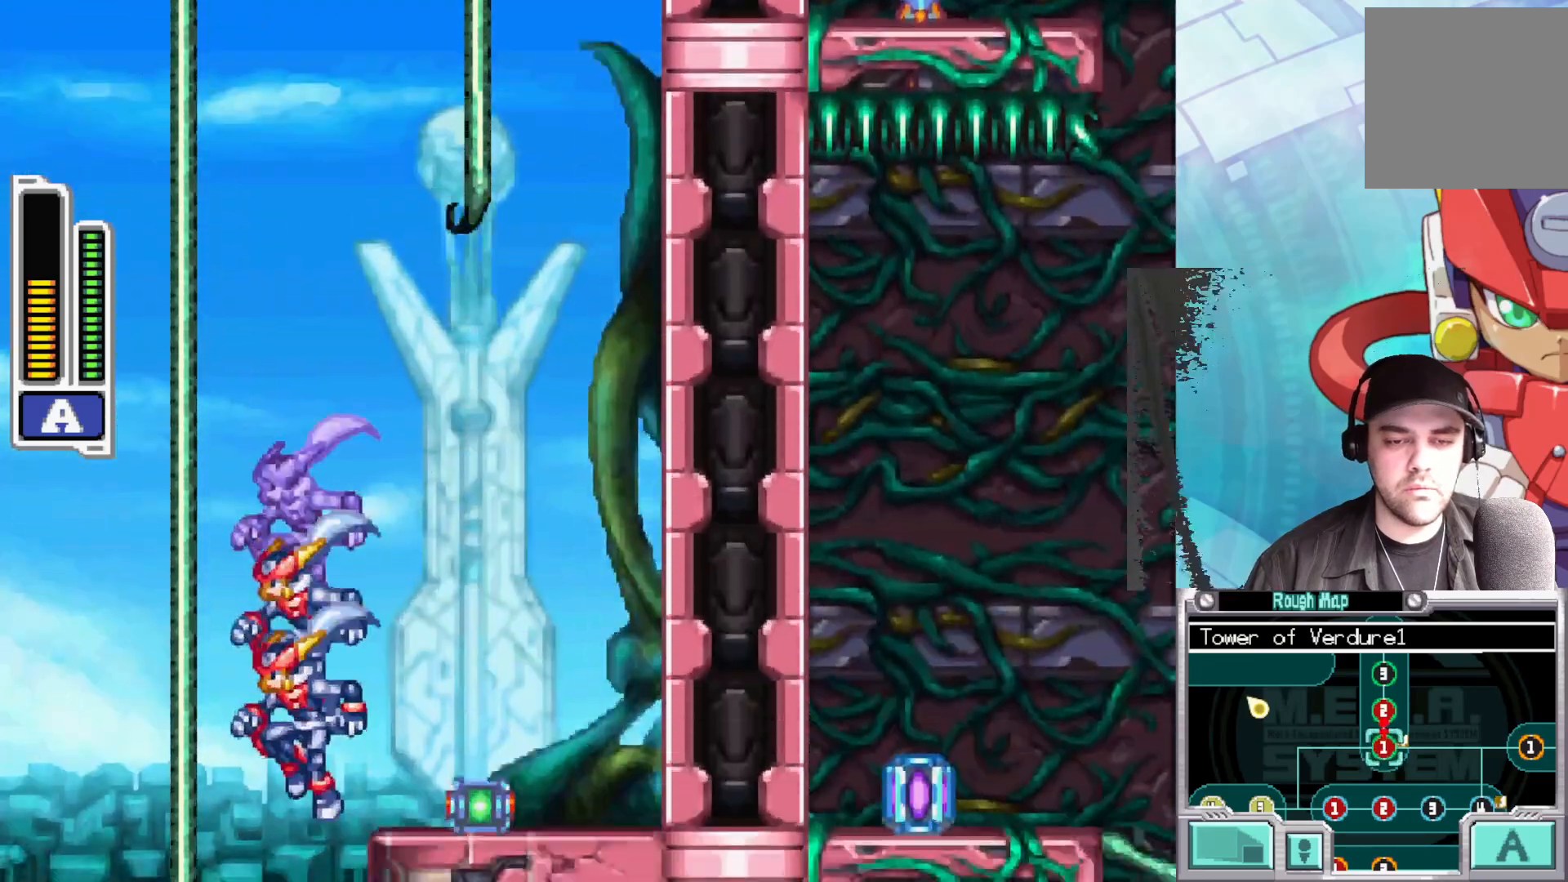
Gameplay with a controller (Xbox layout); each line is a JSON object with the inputs held at the frame after it. "events" lists button and stick changes between this image and that frame as [ms after this image, input, new state], when the widget could be followed in between.
{"buttons": [], "left_stick": "left", "right_stick": "center", "events": [[33, "left_stick", "right"], [117, "left_stick", "center"], [450, "left_stick", "left"]]}
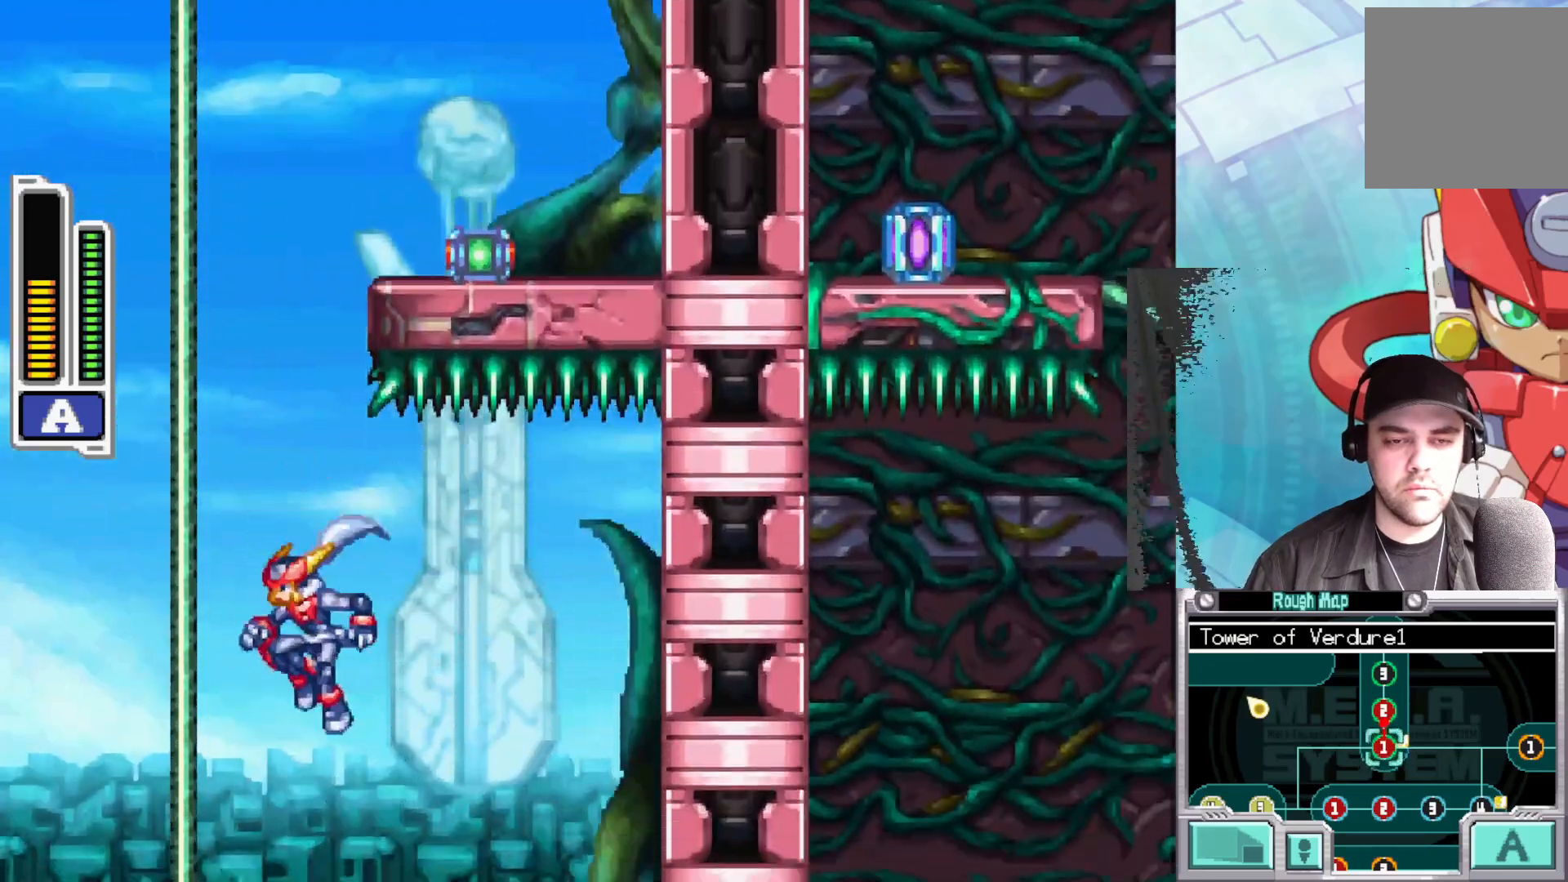
{"buttons": [], "left_stick": "center", "right_stick": "center", "events": [[100, "left_stick", "right"], [350, "left_stick", "center"]]}
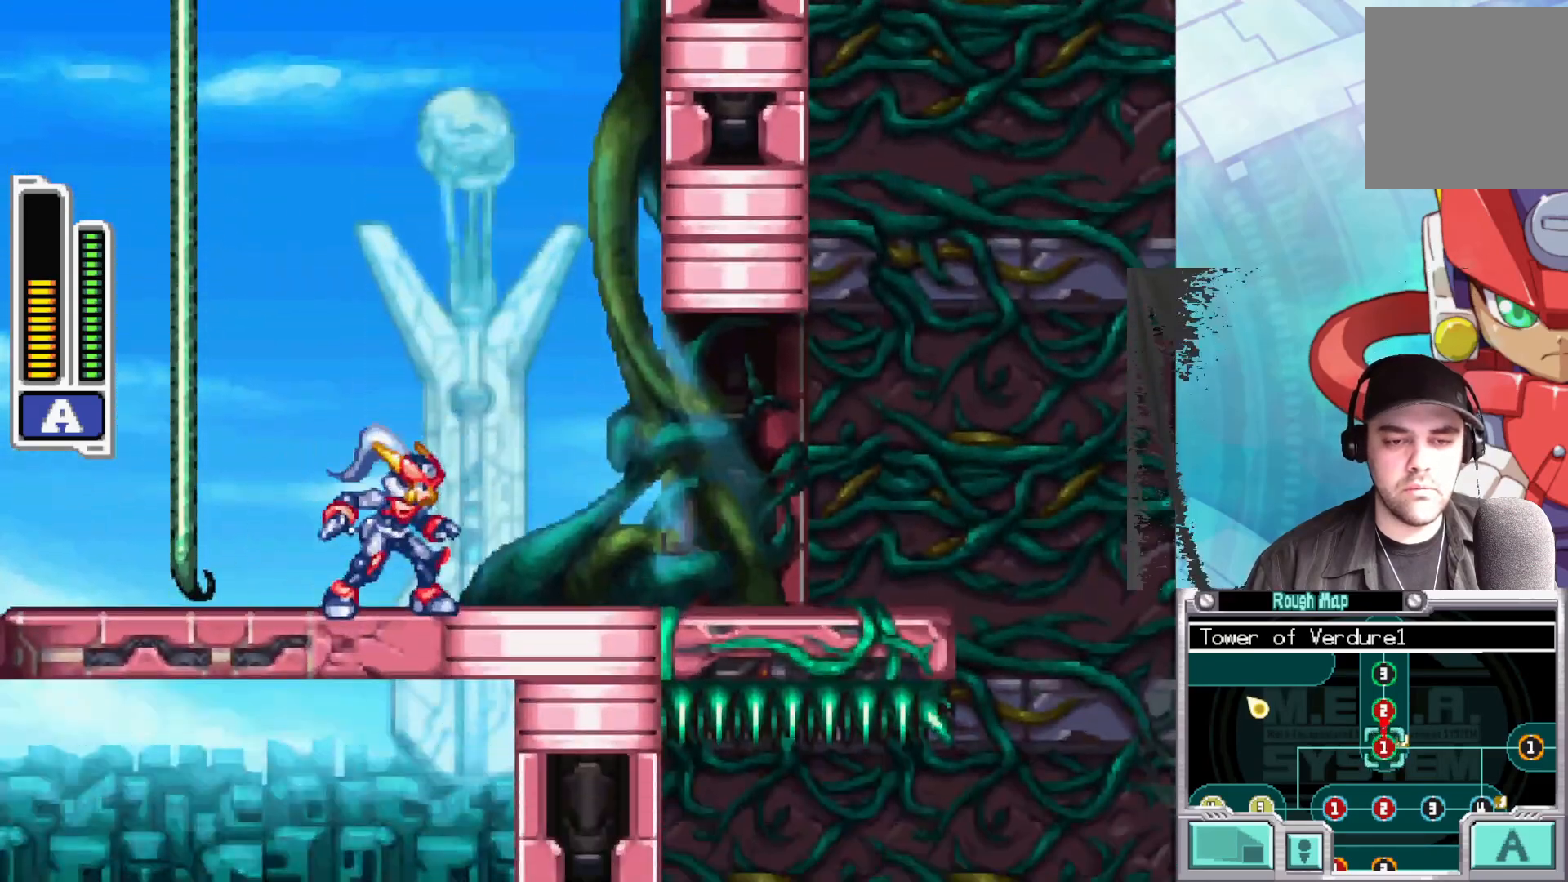
{"buttons": ["B"], "left_stick": "right", "right_stick": "center", "events": [[150, "left_stick", "right"], [217, "B", "down"]]}
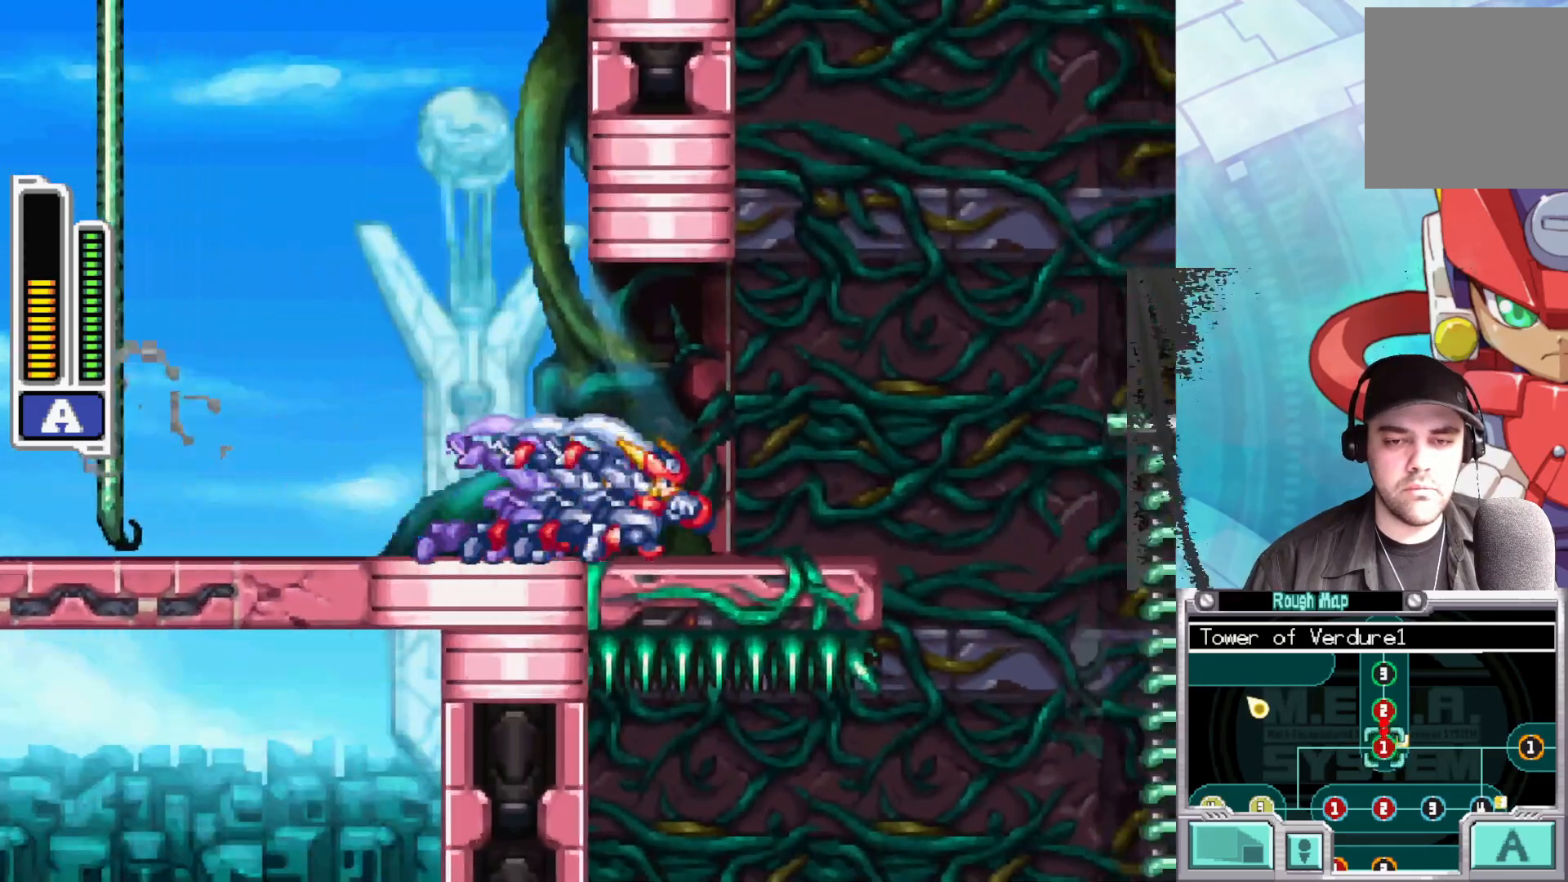
{"buttons": [], "left_stick": "center", "right_stick": "center", "events": [[33, "B", "up"], [67, "B", "down"], [400, "B", "up"], [483, "left_stick", "center"]]}
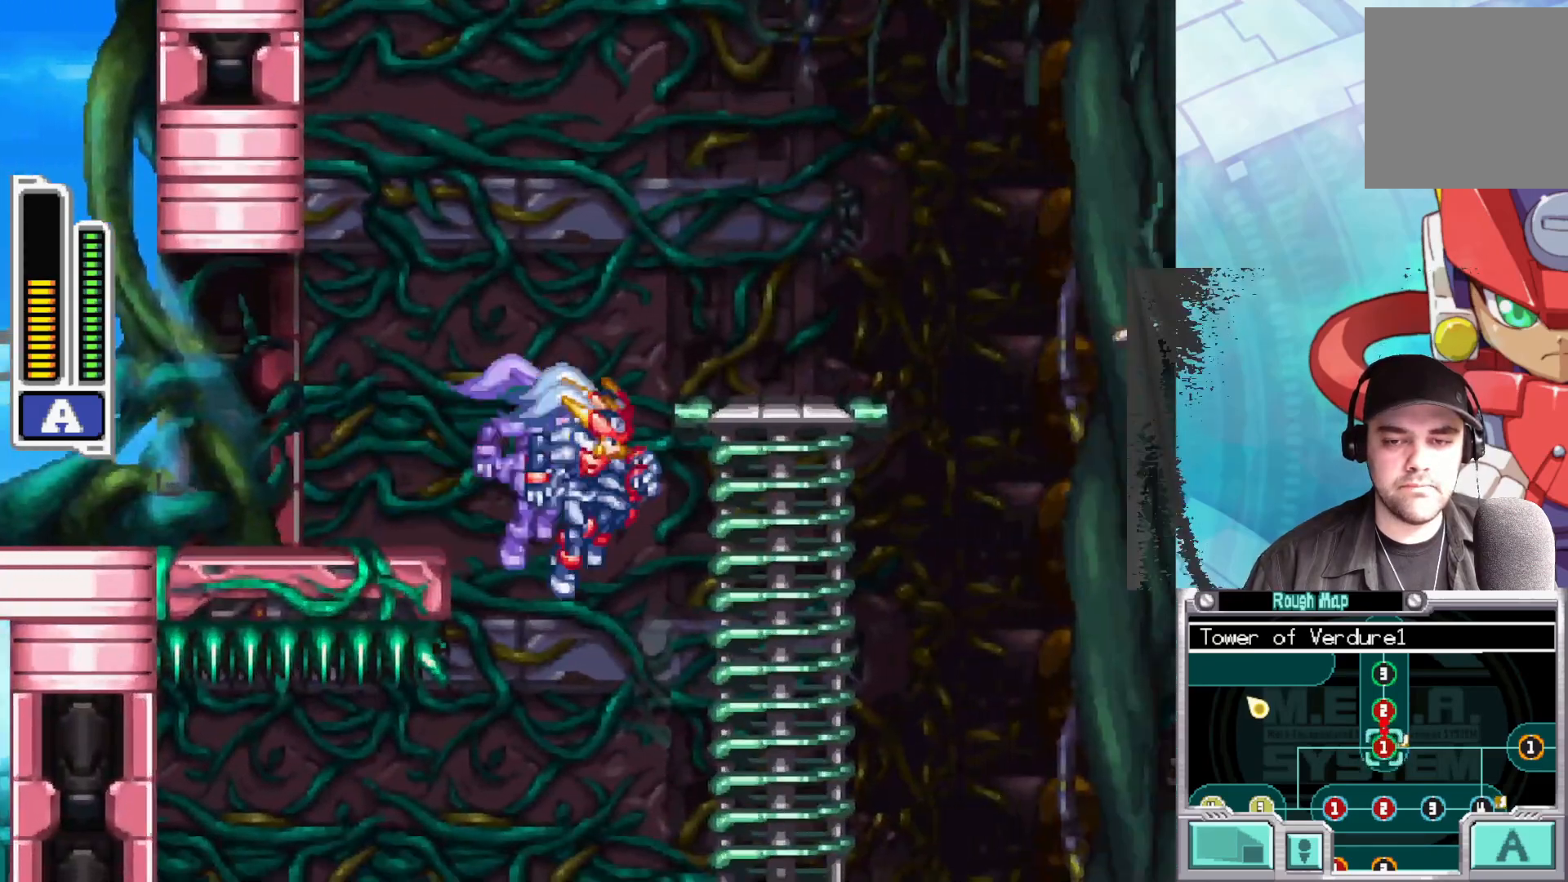
{"buttons": [], "left_stick": "center", "right_stick": "center", "events": [[317, "left_stick", "left"], [450, "left_stick", "center"]]}
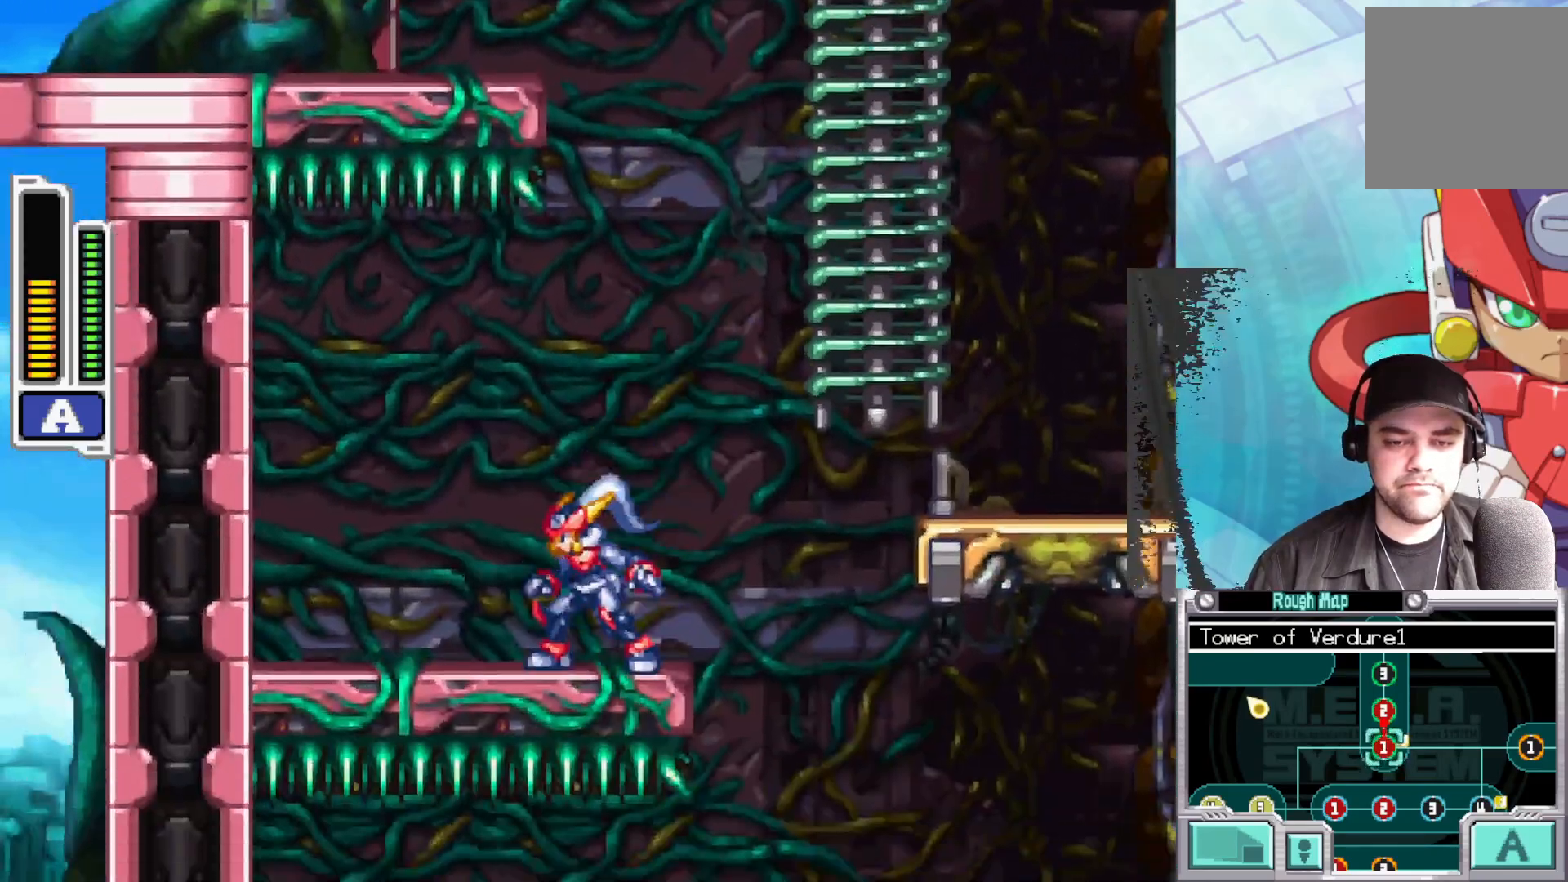
{"buttons": [], "left_stick": "center", "right_stick": "center", "events": [[183, "left_stick", "right"], [217, "B", "down"], [433, "B", "up"], [483, "left_stick", "center"]]}
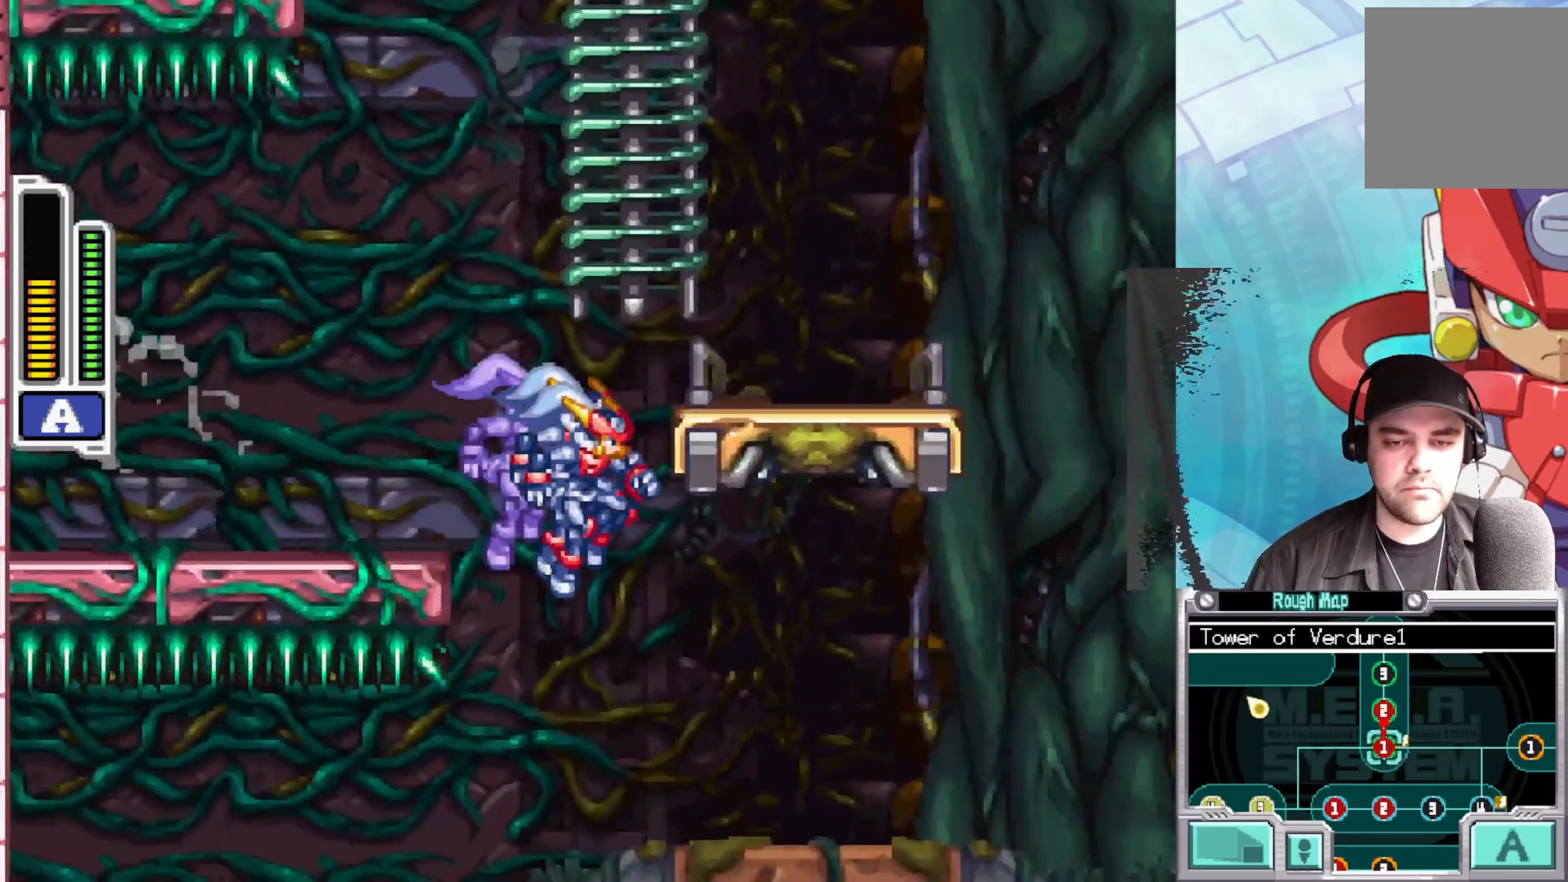
{"buttons": [], "left_stick": "center", "right_stick": "center", "events": []}
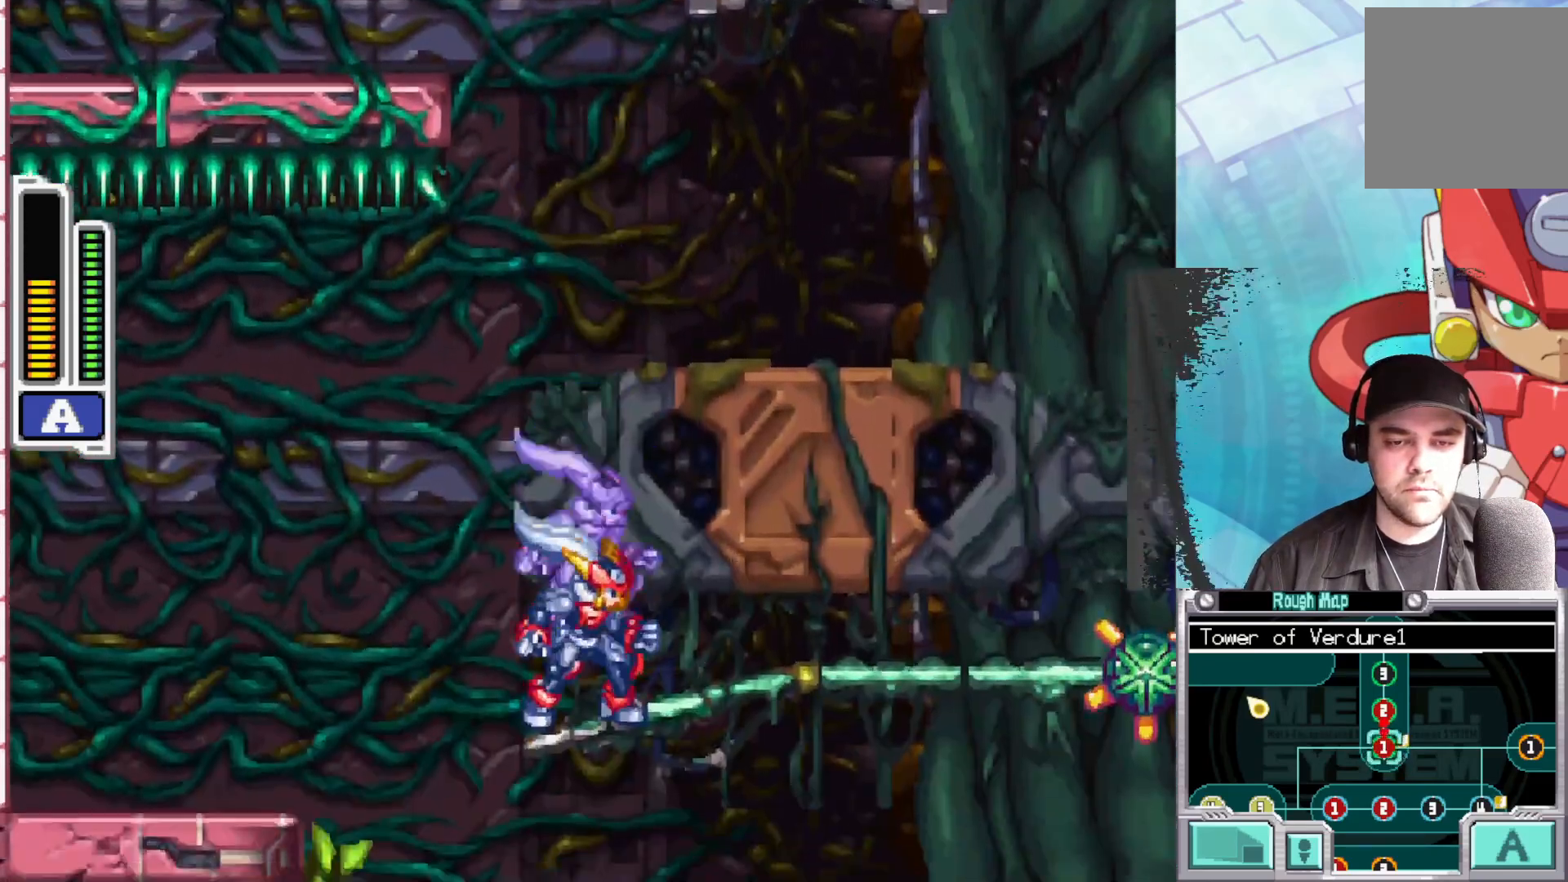
{"buttons": [], "left_stick": "left", "right_stick": "center", "events": [[183, "left_stick", "left"], [333, "B", "down"], [450, "B", "up"]]}
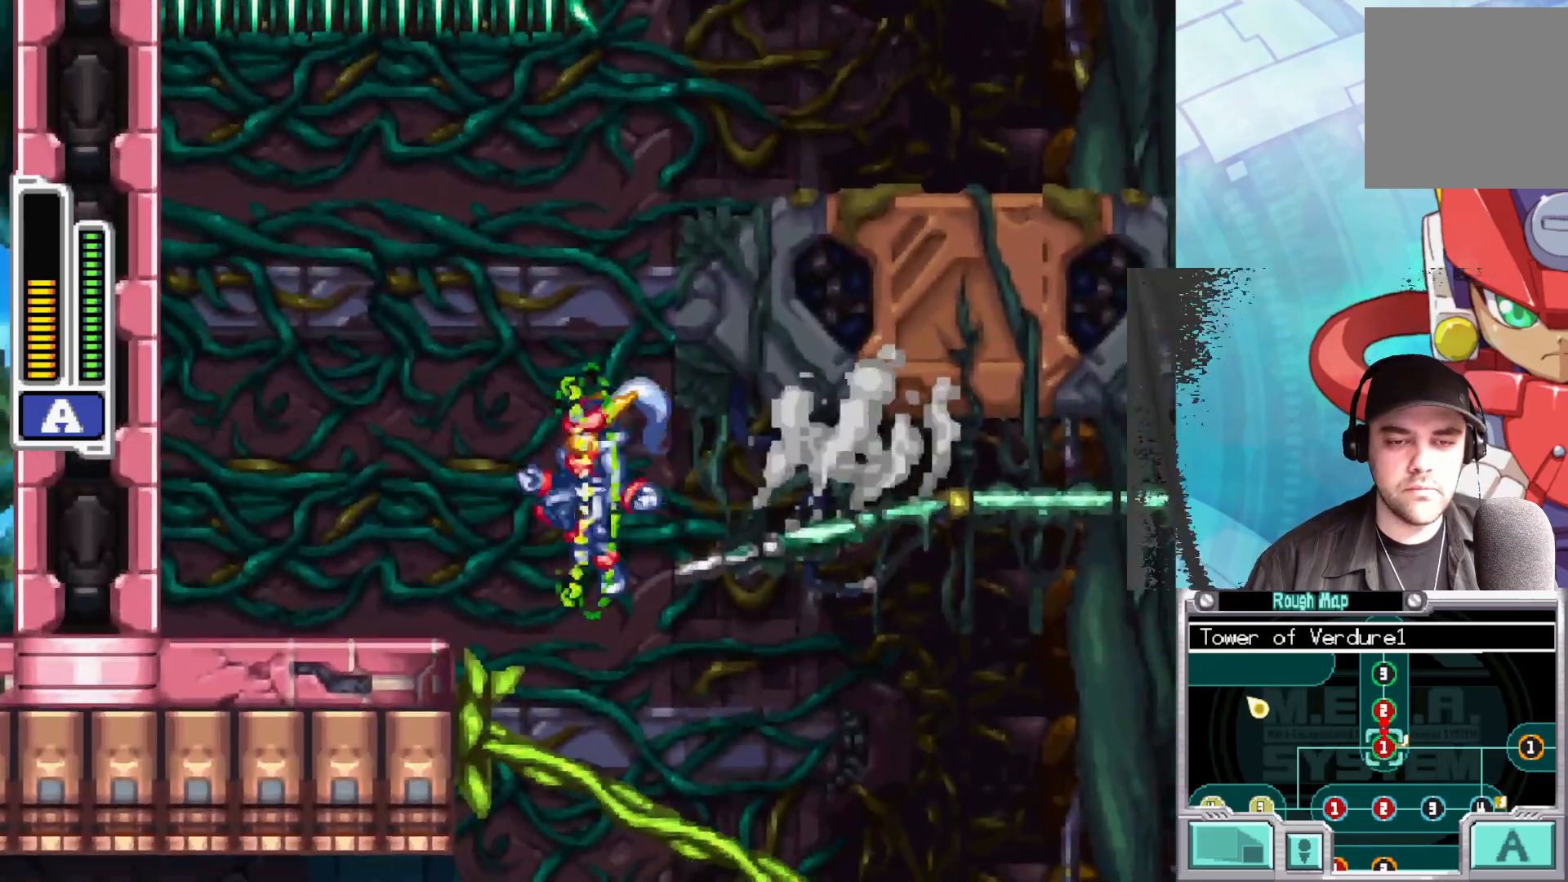
{"buttons": ["A"], "left_stick": "down-left", "right_stick": "center", "events": [[17, "left_stick", "down-right"], [267, "left_stick", "down-left"], [417, "A", "down"]]}
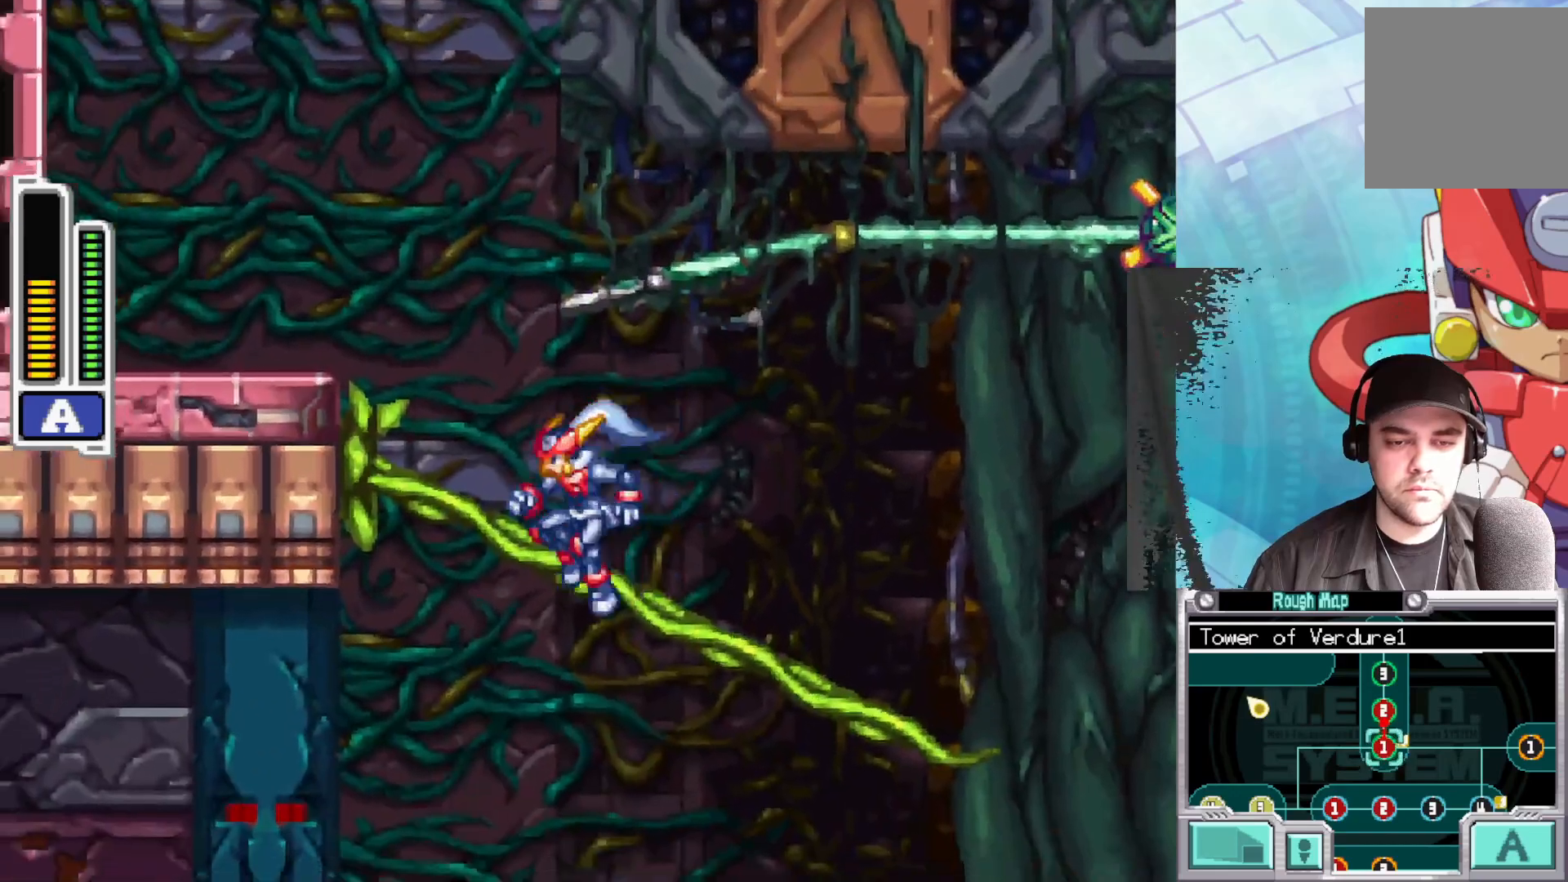
{"buttons": ["B"], "left_stick": "left", "right_stick": "center", "events": [[17, "A", "up"], [183, "left_stick", "left"], [483, "B", "down"]]}
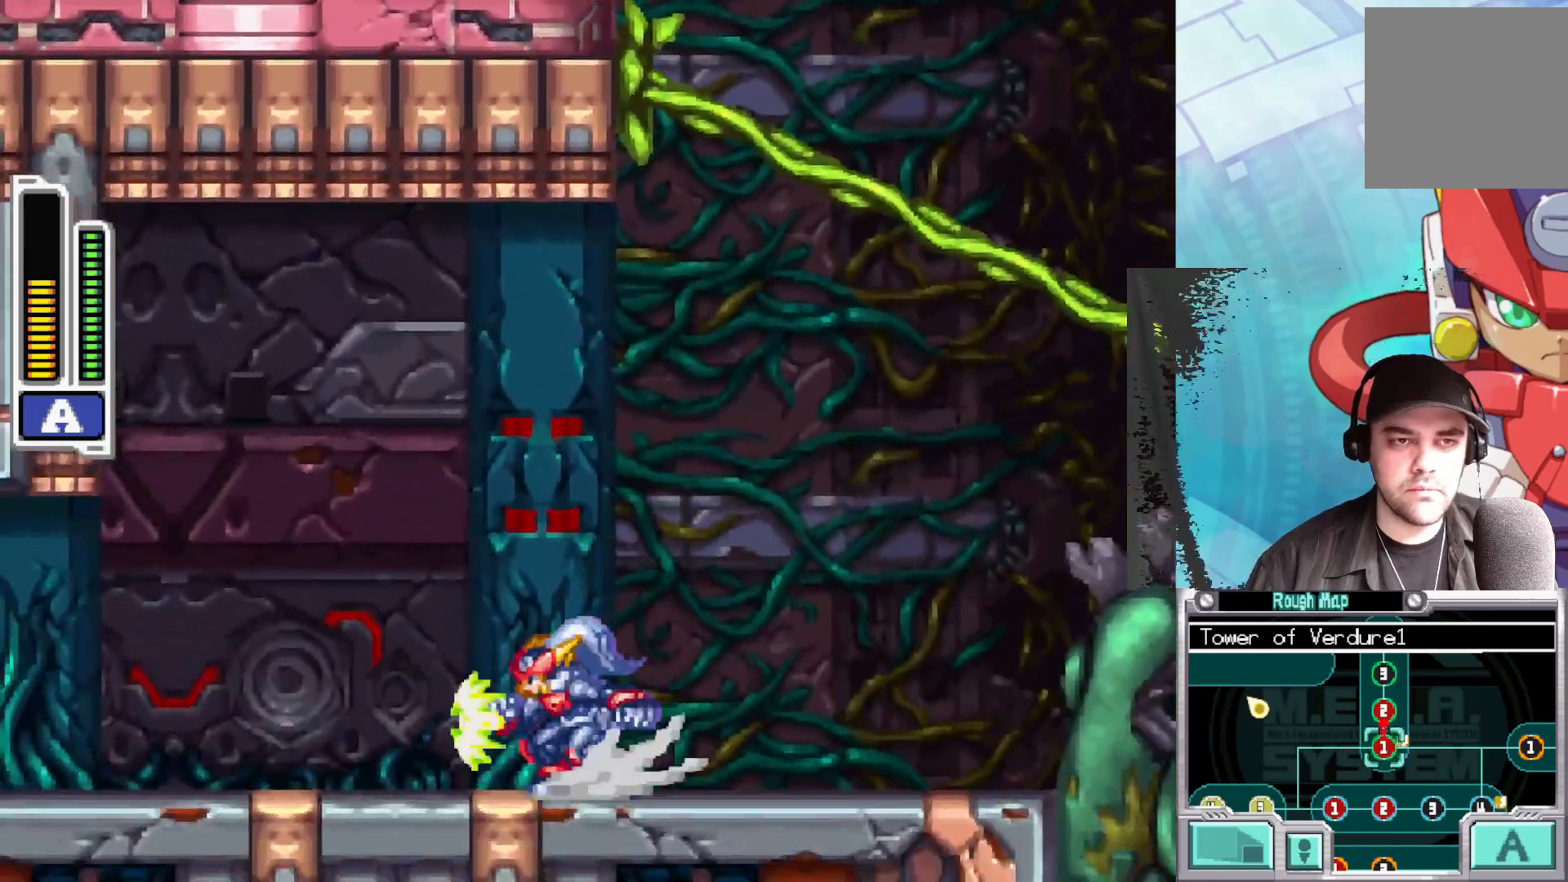
{"buttons": ["B"], "left_stick": "left", "right_stick": "center", "events": [[383, "B", "up"], [450, "B", "down"]]}
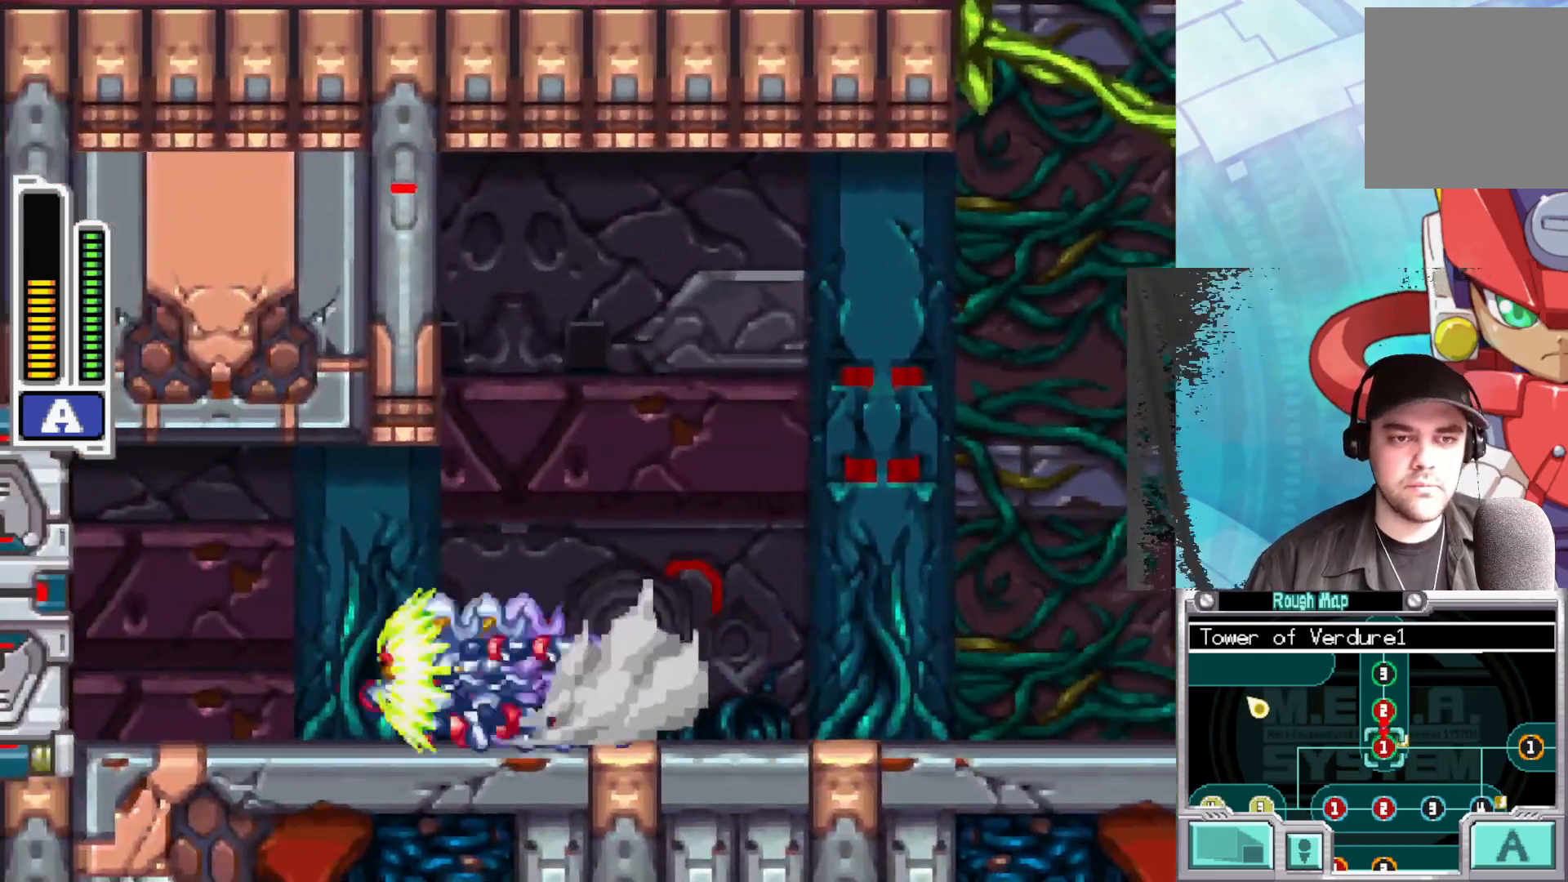
{"buttons": ["B"], "left_stick": "left", "right_stick": "center", "events": []}
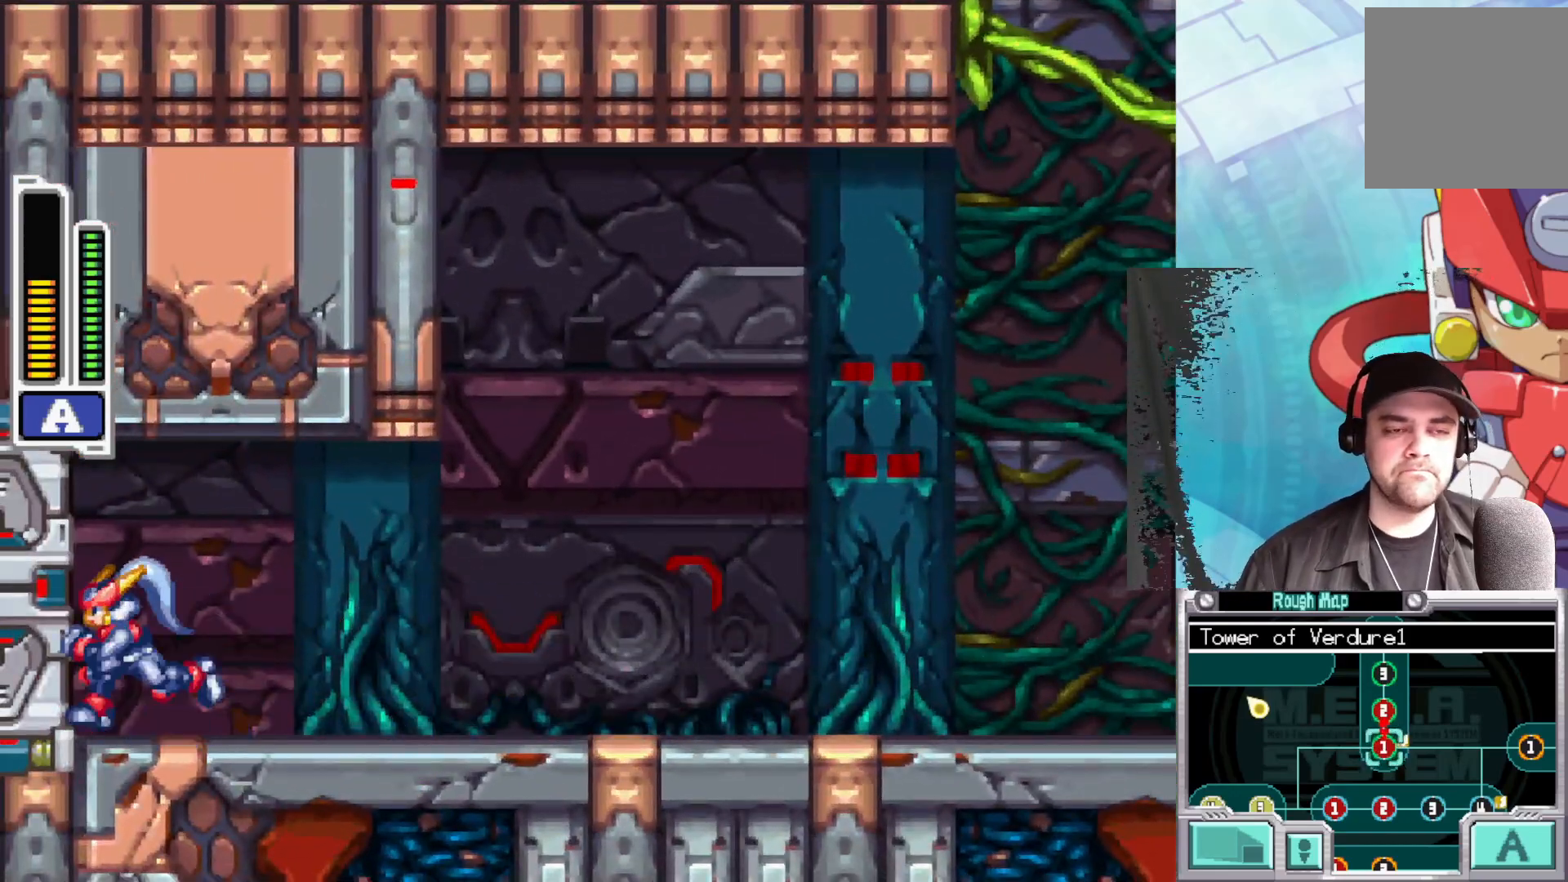
{"buttons": [], "left_stick": "center", "right_stick": "center", "events": [[350, "B", "up"], [467, "left_stick", "center"]]}
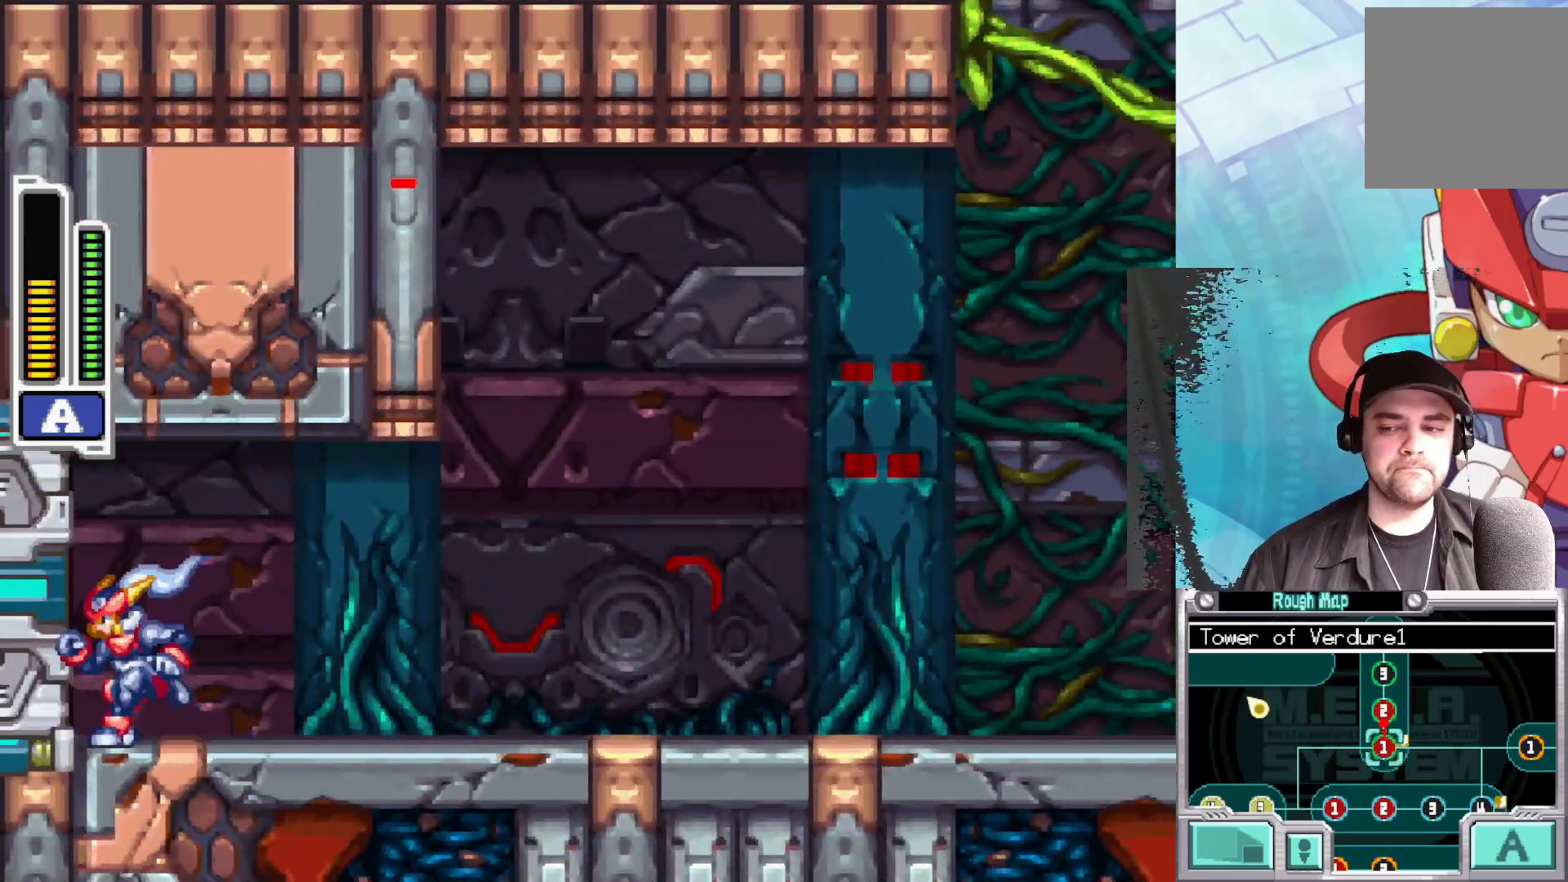
{"buttons": [], "left_stick": "center", "right_stick": "center", "events": []}
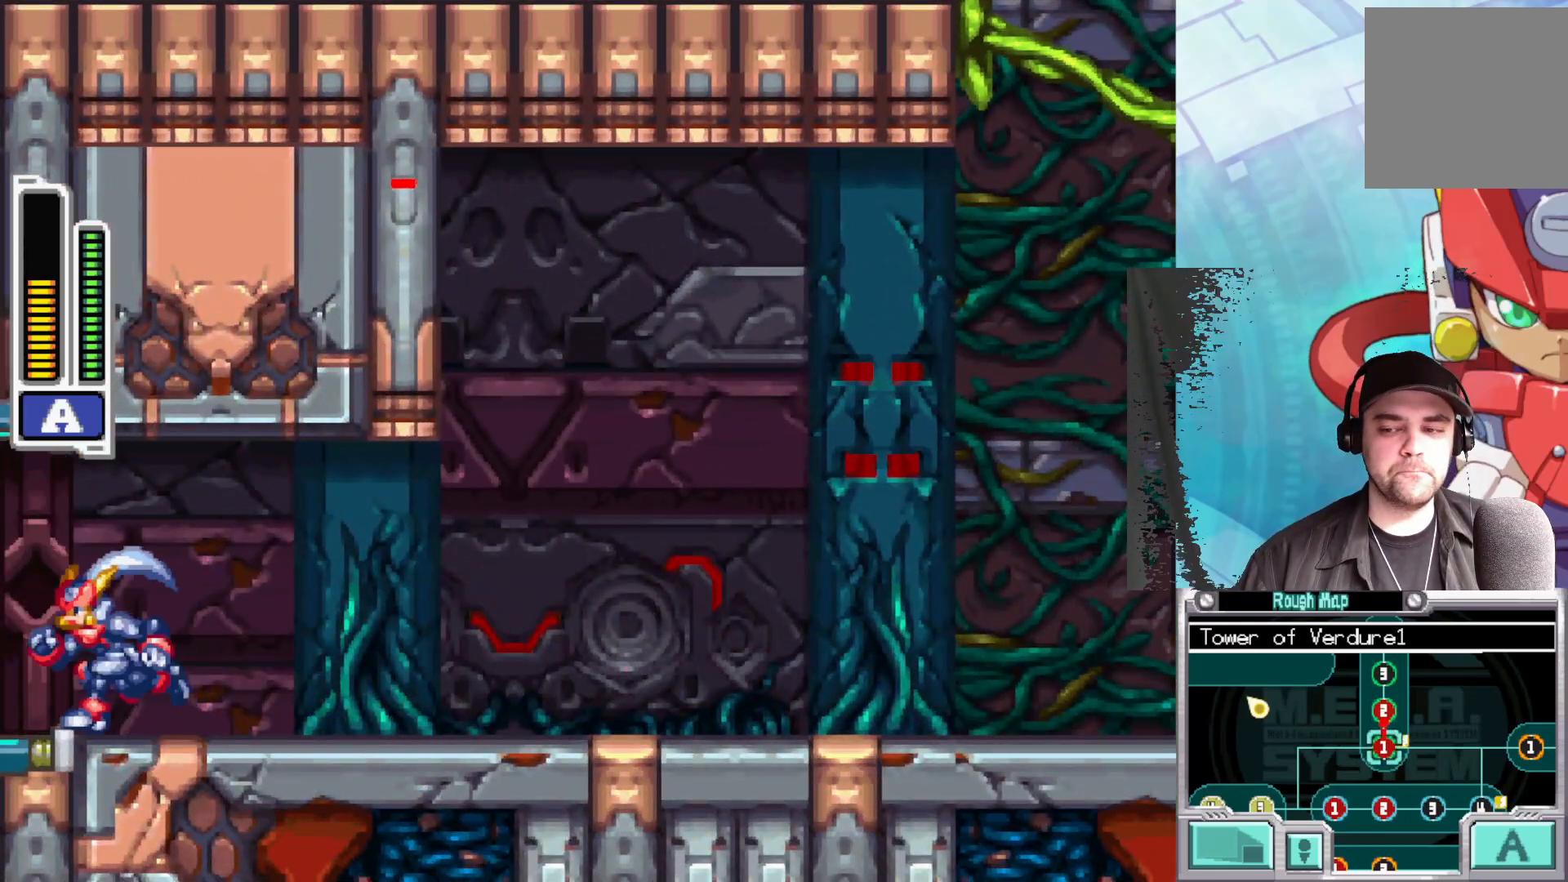
{"buttons": [], "left_stick": "center", "right_stick": "center", "events": []}
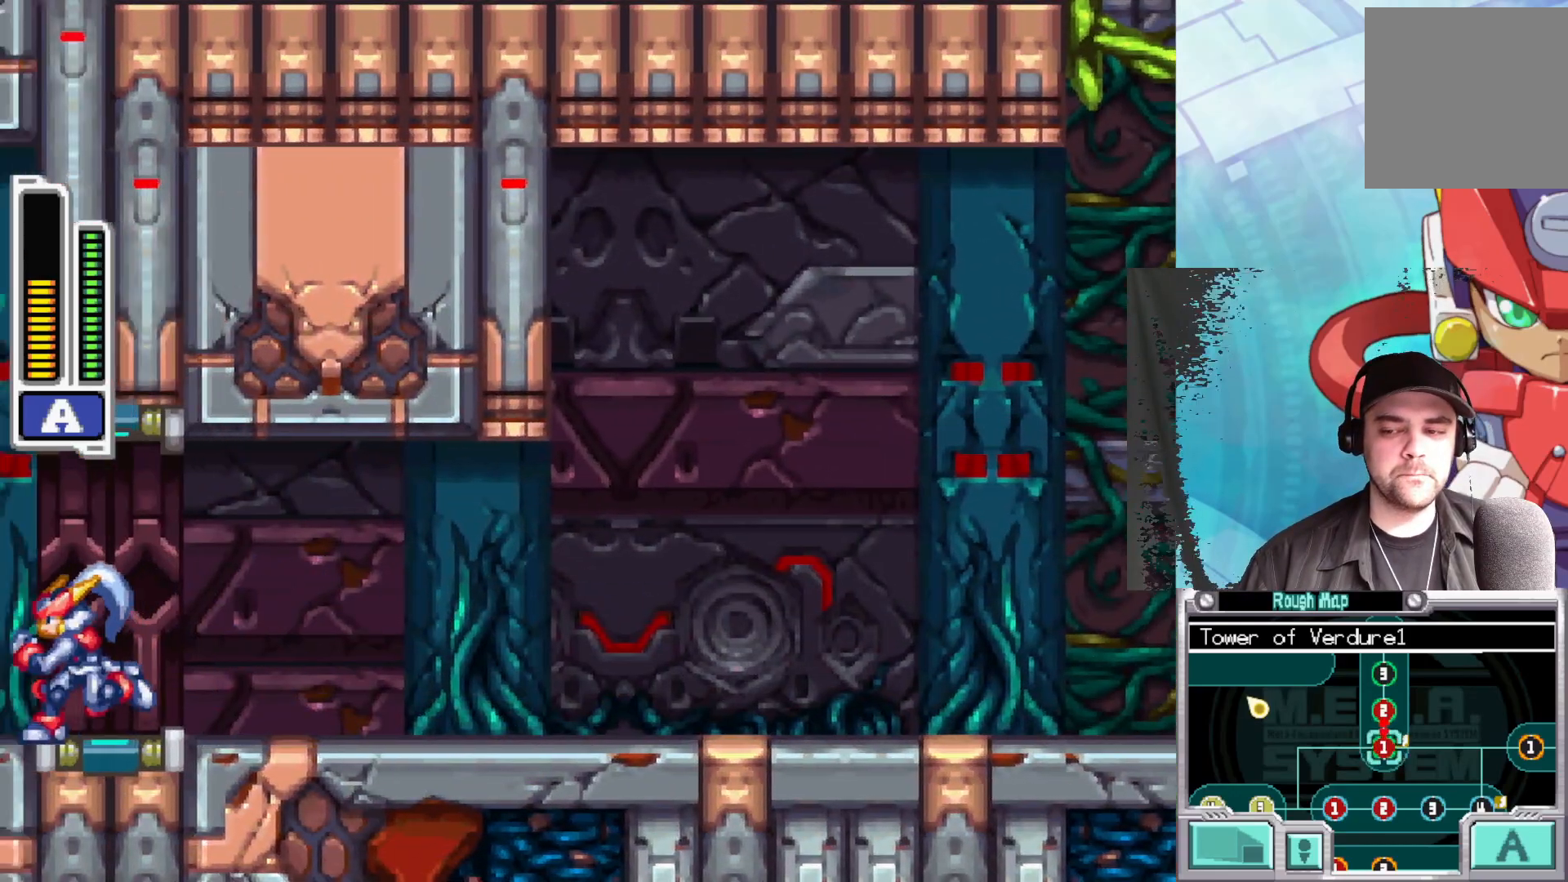
{"buttons": [], "left_stick": "left", "right_stick": "center", "events": [[317, "left_stick", "left"]]}
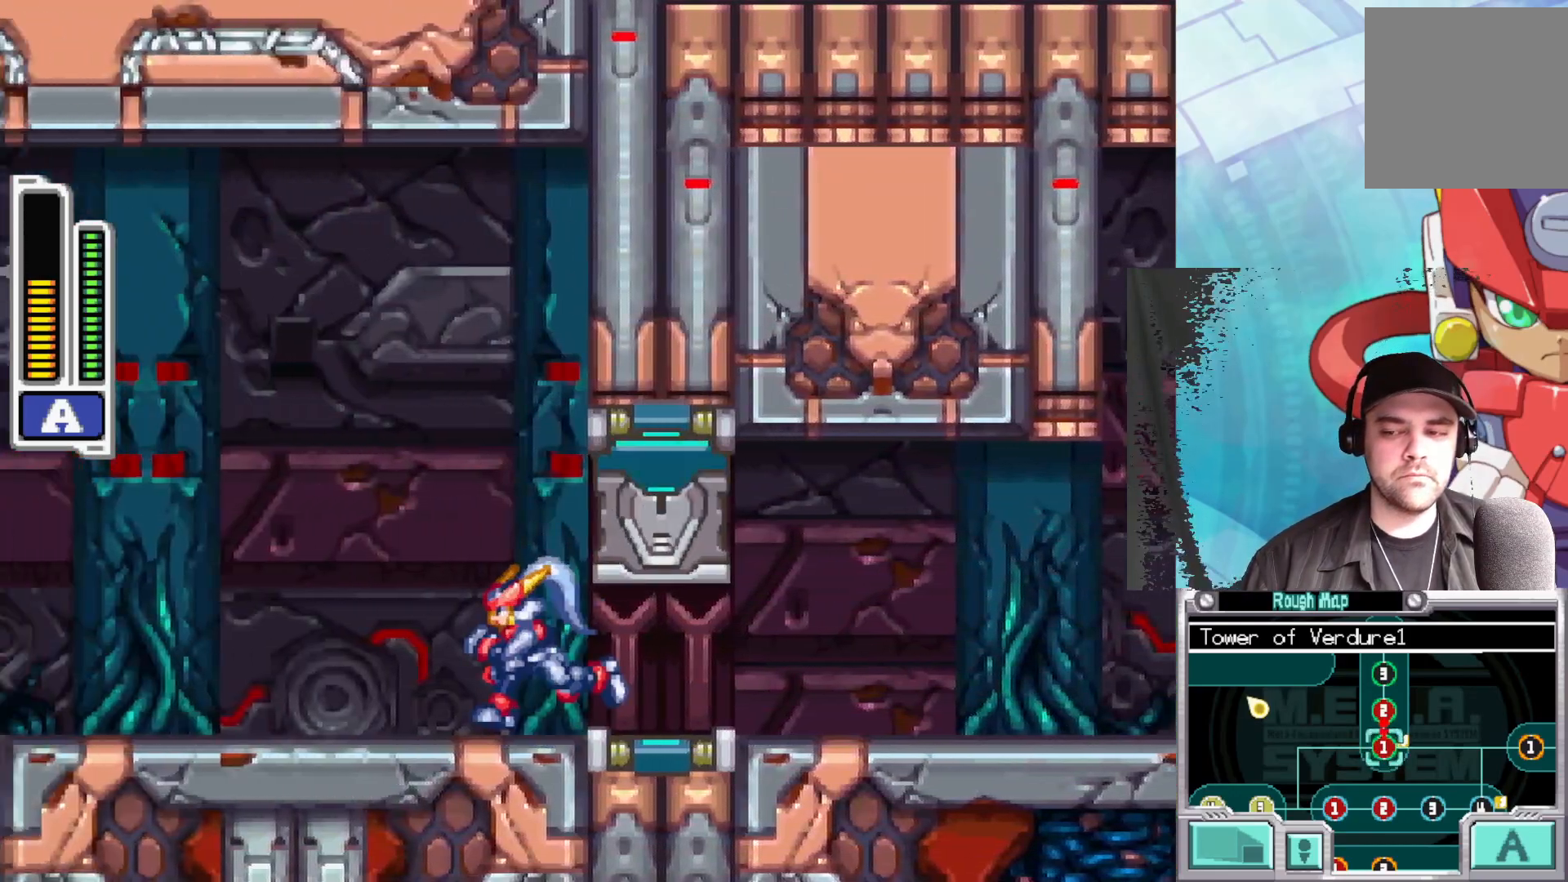
{"buttons": [], "left_stick": "left", "right_stick": "center", "events": []}
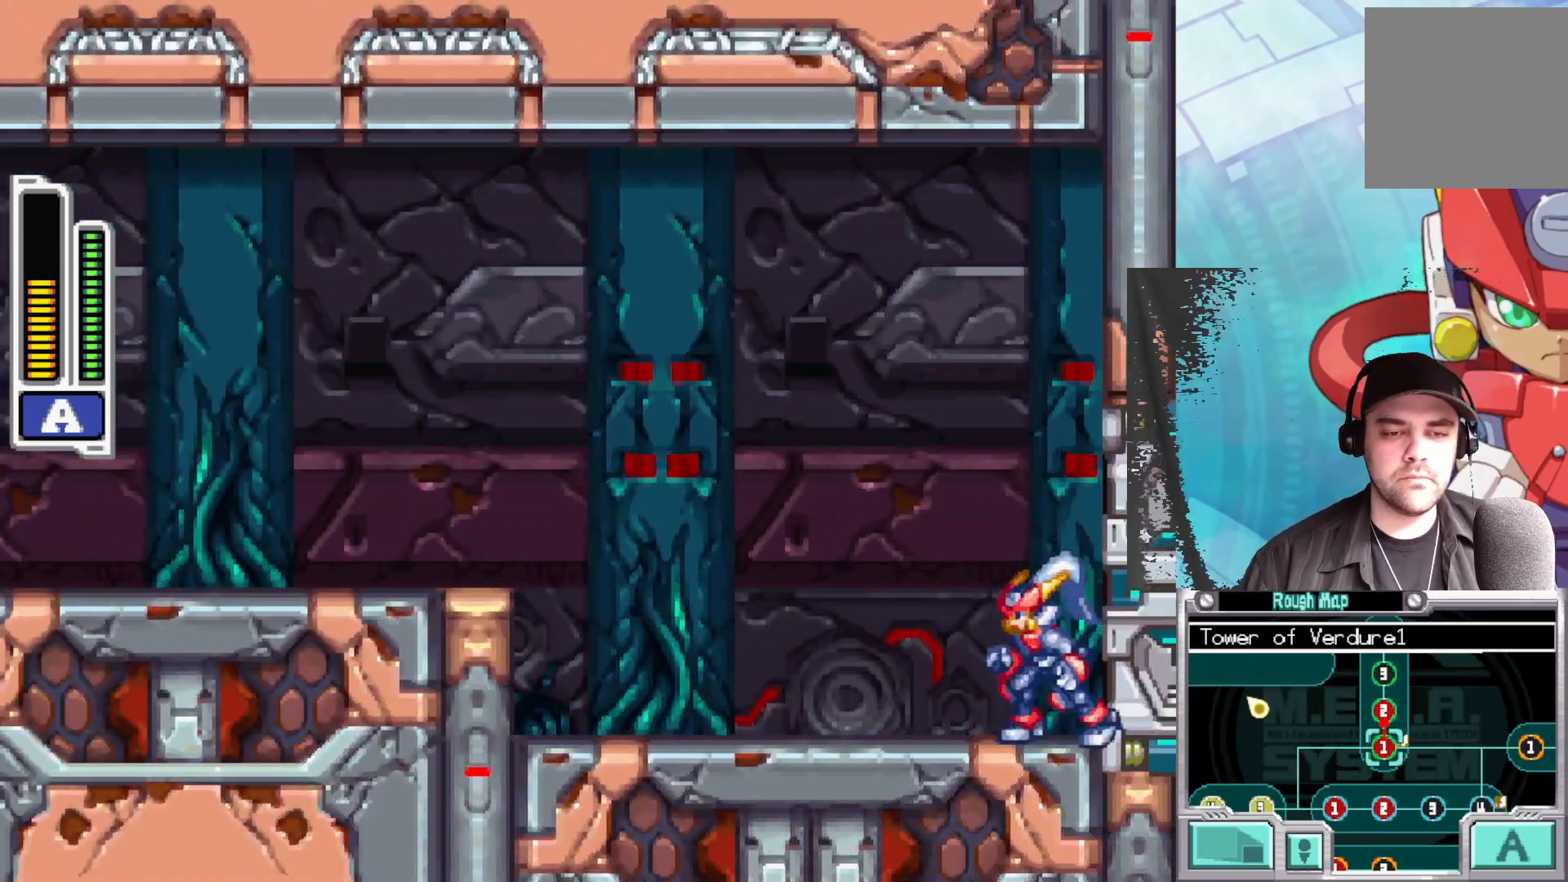
{"buttons": ["A", "B"], "left_stick": "left", "right_stick": "center", "events": [[133, "B", "down"], [233, "A", "down"]]}
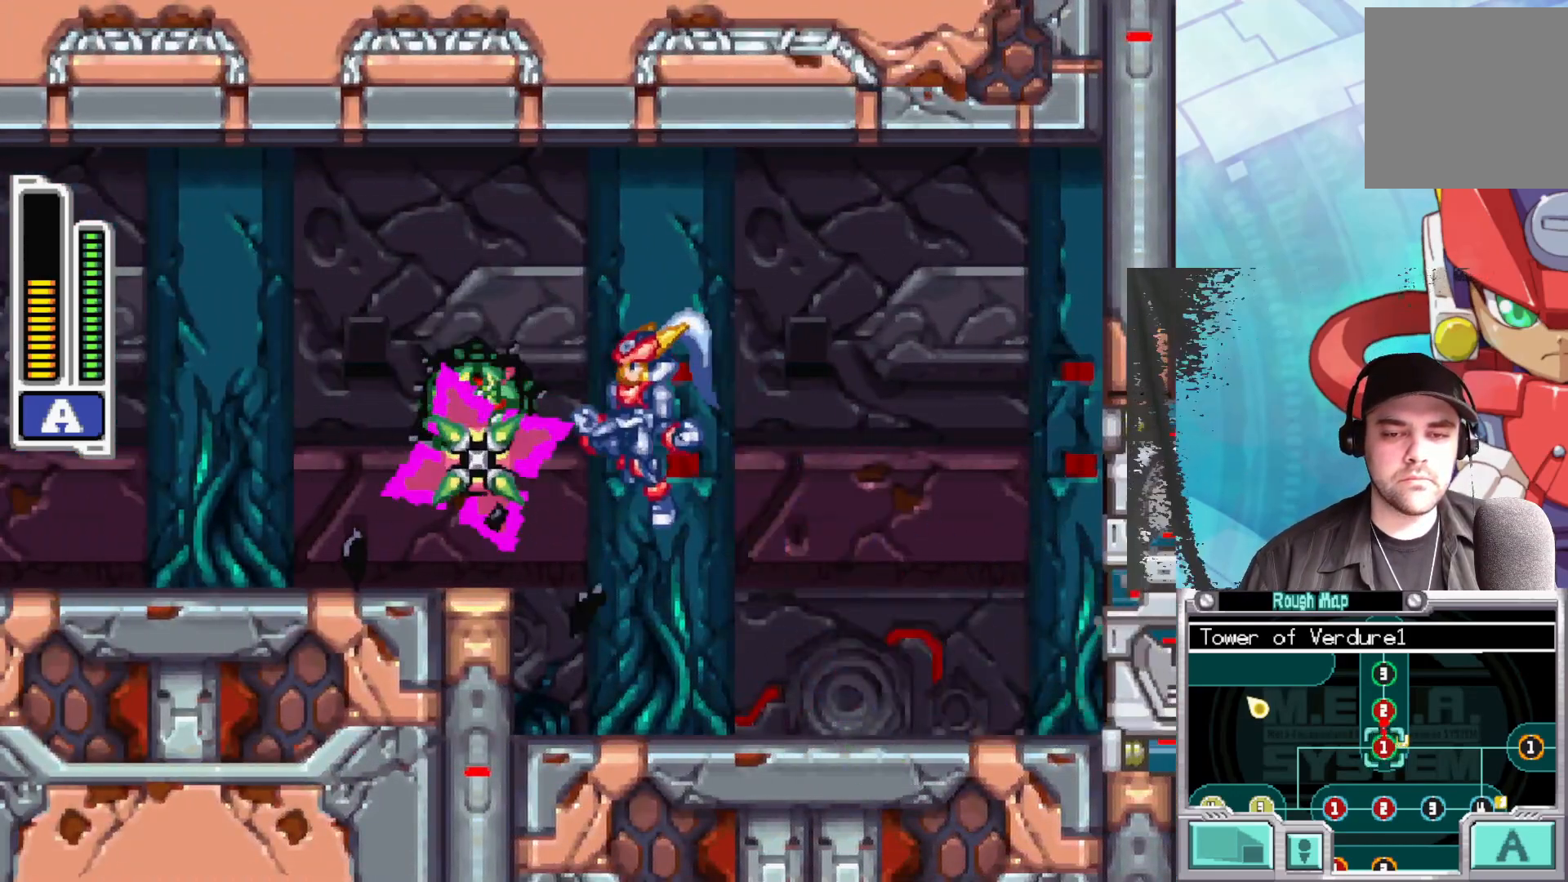
{"buttons": [], "left_stick": "left", "right_stick": "center", "events": [[83, "A", "up"], [133, "B", "up"]]}
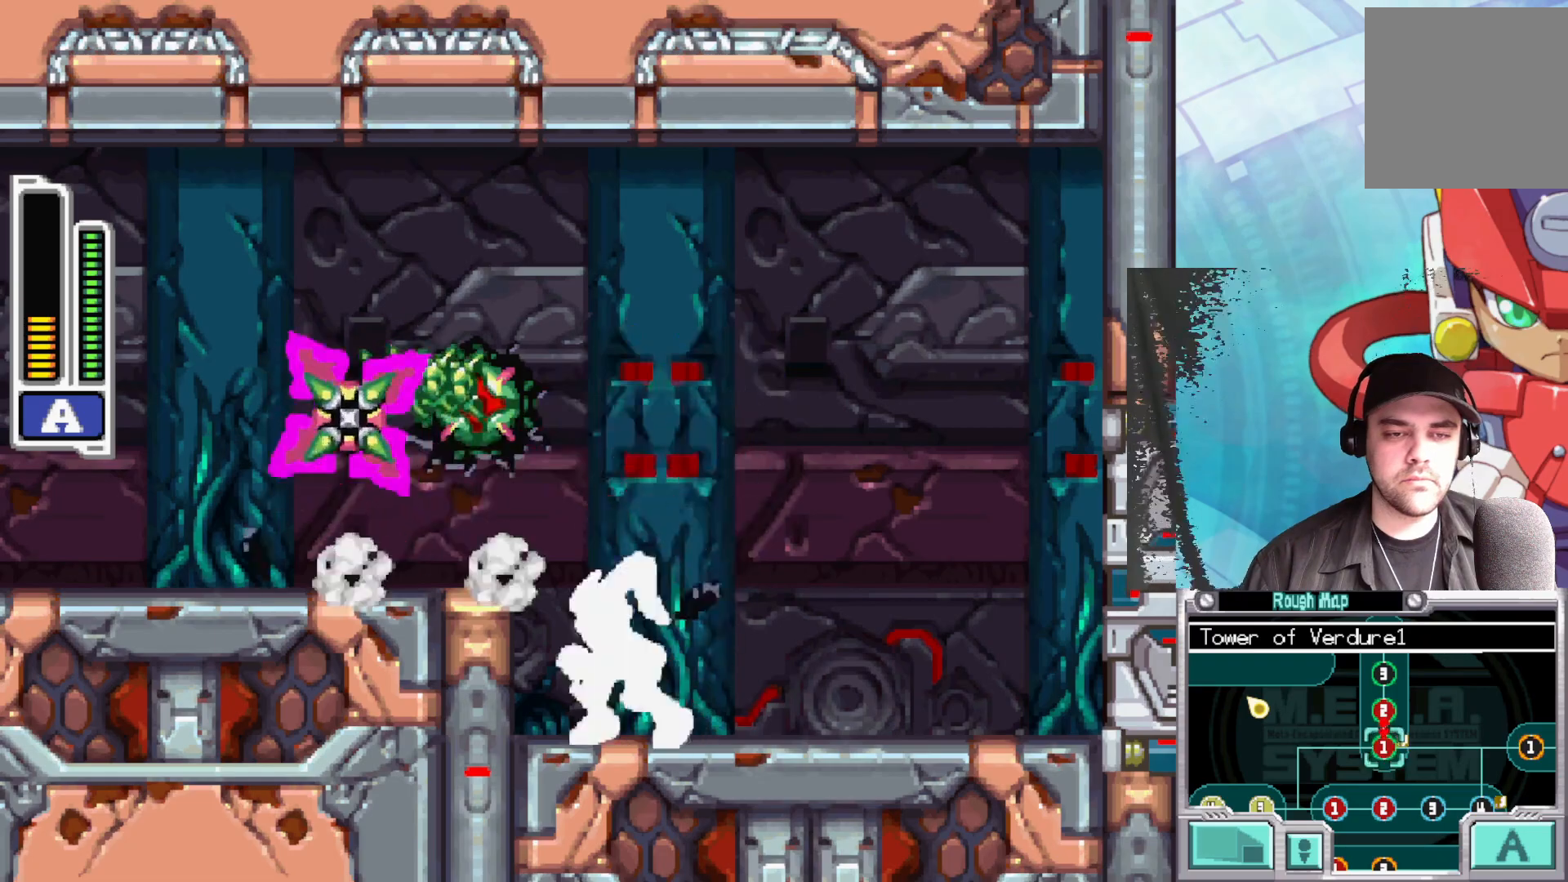
{"buttons": ["B"], "left_stick": "left", "right_stick": "center", "events": [[33, "B", "down"], [117, "A", "down"], [233, "A", "up"], [267, "B", "up"], [433, "B", "down"]]}
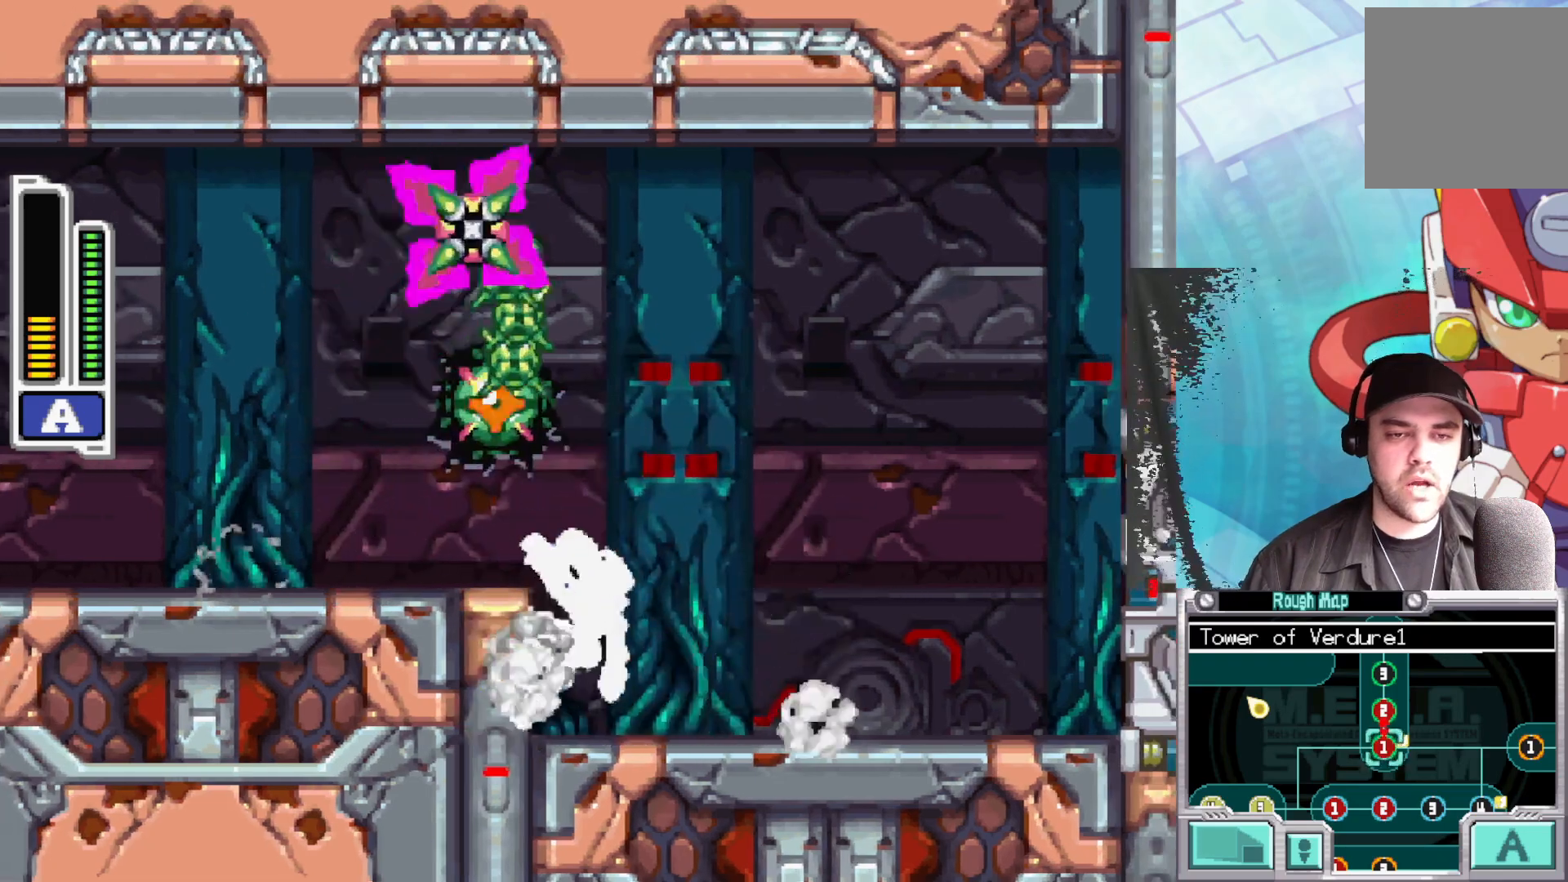
{"buttons": [], "left_stick": "left", "right_stick": "center", "events": [[217, "A", "down"], [400, "A", "up"], [433, "B", "up"]]}
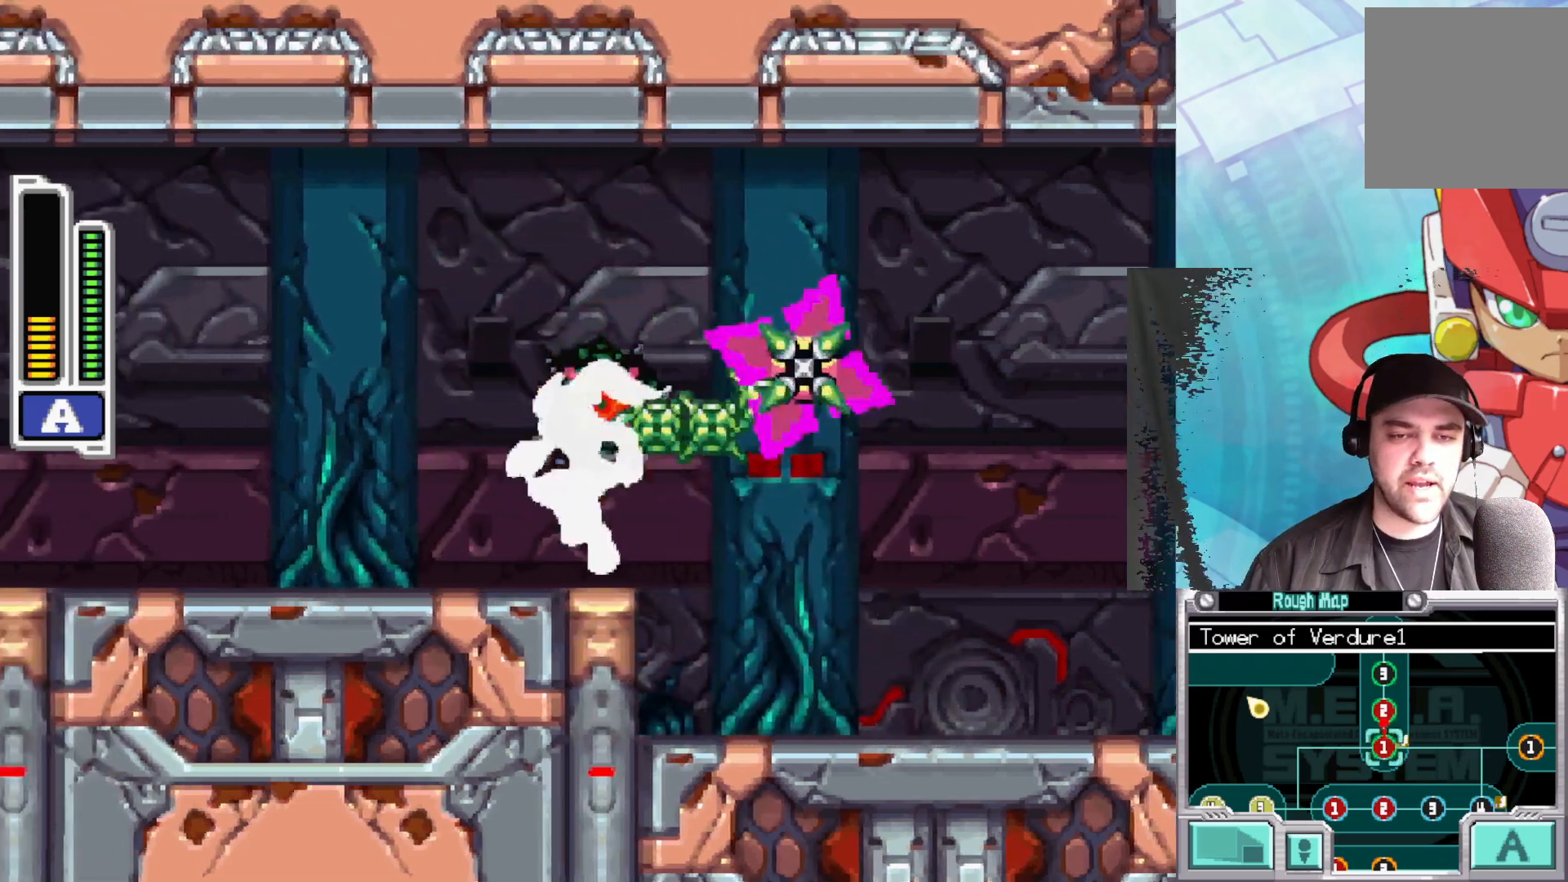
{"buttons": ["B"], "left_stick": "left", "right_stick": "center", "events": [[33, "B", "down"], [217, "B", "up"], [267, "B", "down"]]}
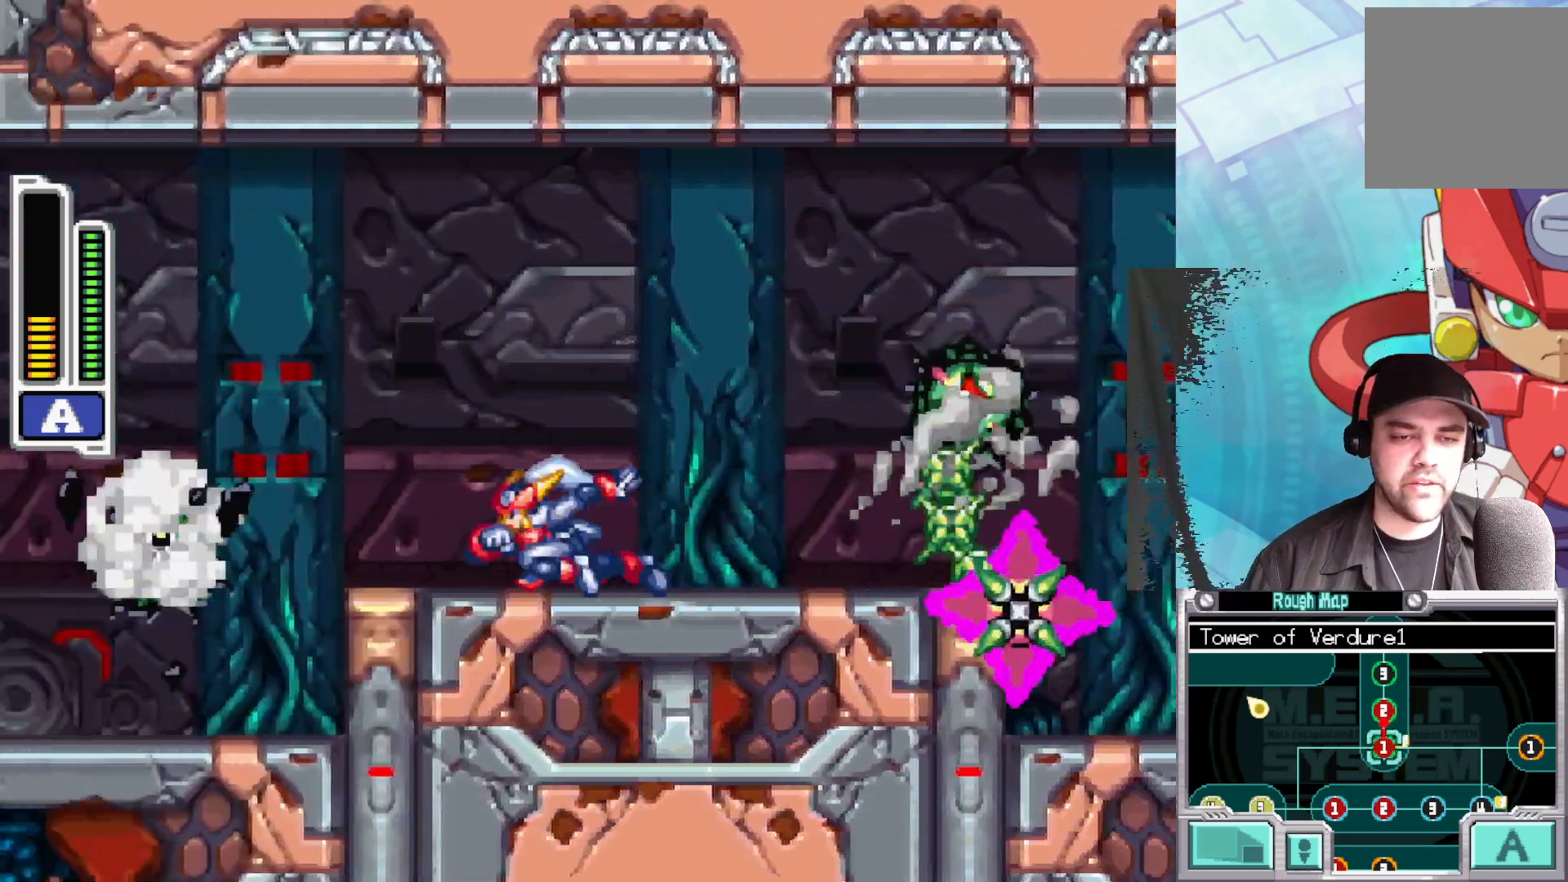
{"buttons": ["X"], "left_stick": "center", "right_stick": "center", "events": [[67, "B", "up"], [183, "X", "down"], [250, "left_stick", "center"], [267, "X", "up"], [350, "X", "down"], [433, "X", "up"], [500, "X", "down"]]}
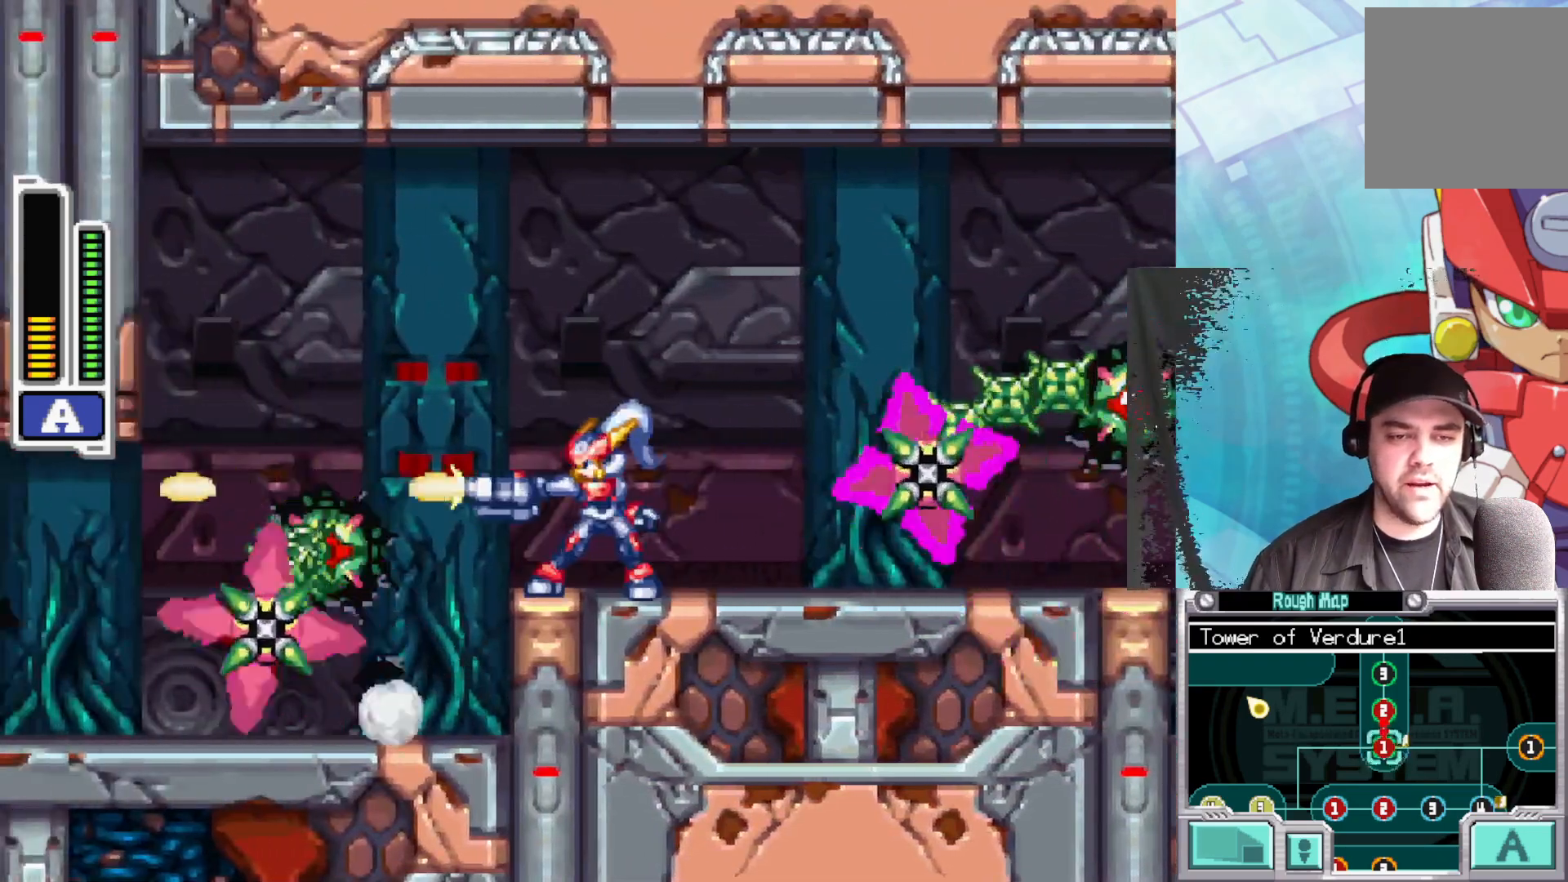
{"buttons": ["X"], "left_stick": "down-left", "right_stick": "center", "events": [[100, "X", "up"], [167, "X", "down"], [250, "X", "up"], [267, "left_stick", "down-left"], [333, "X", "down"], [417, "X", "up"], [483, "X", "down"]]}
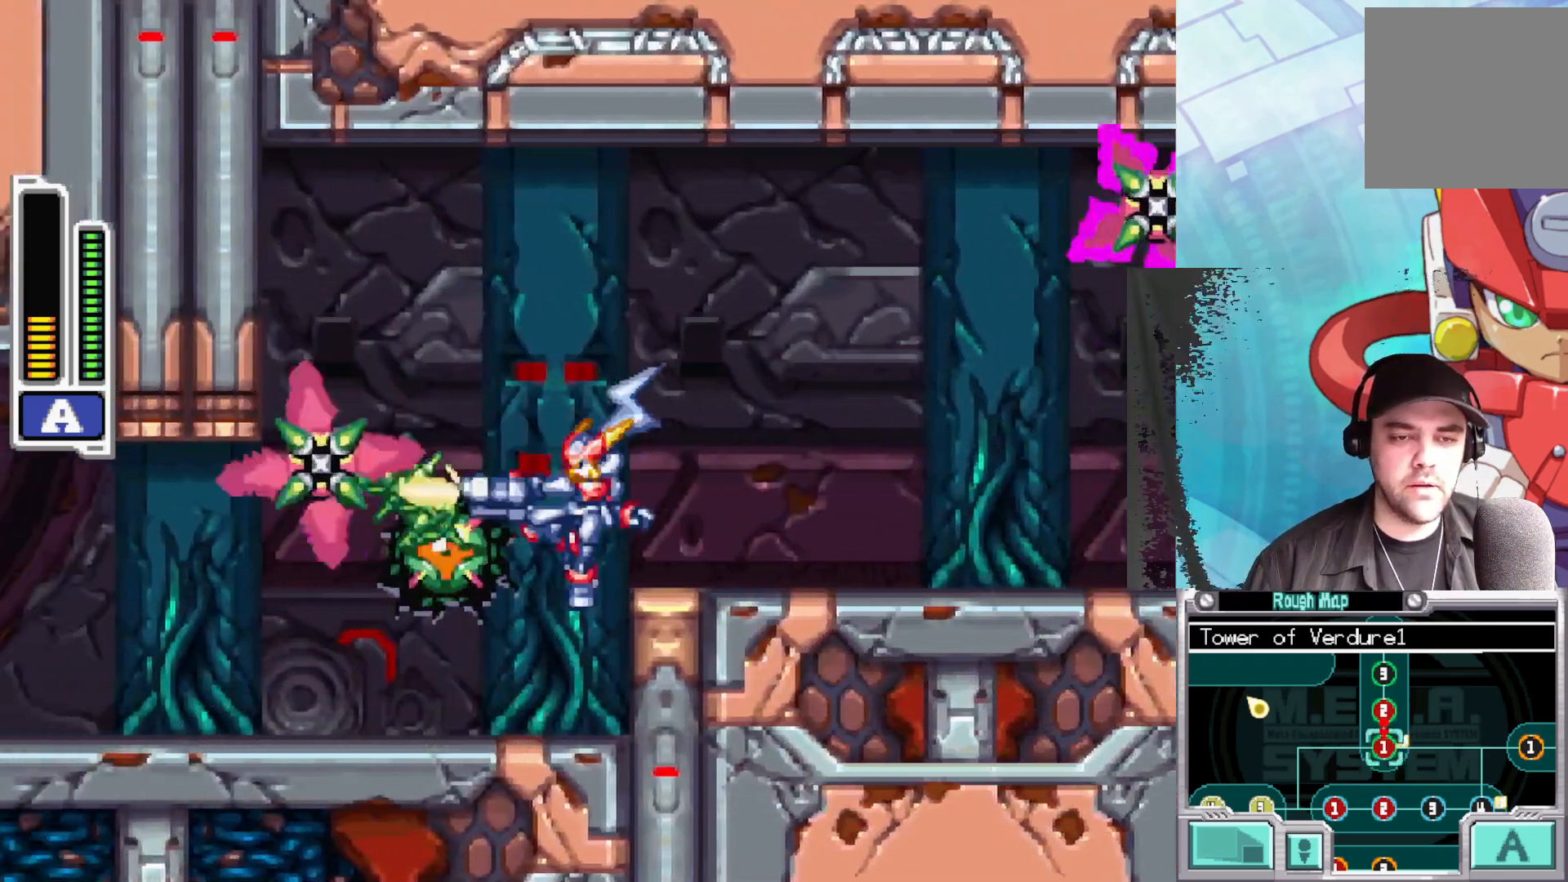
{"buttons": ["X"], "left_stick": "center", "right_stick": "center", "events": [[50, "X", "up"], [83, "left_stick", "center"], [133, "X", "down"], [217, "X", "up"], [283, "X", "down"], [383, "X", "up"], [467, "X", "down"]]}
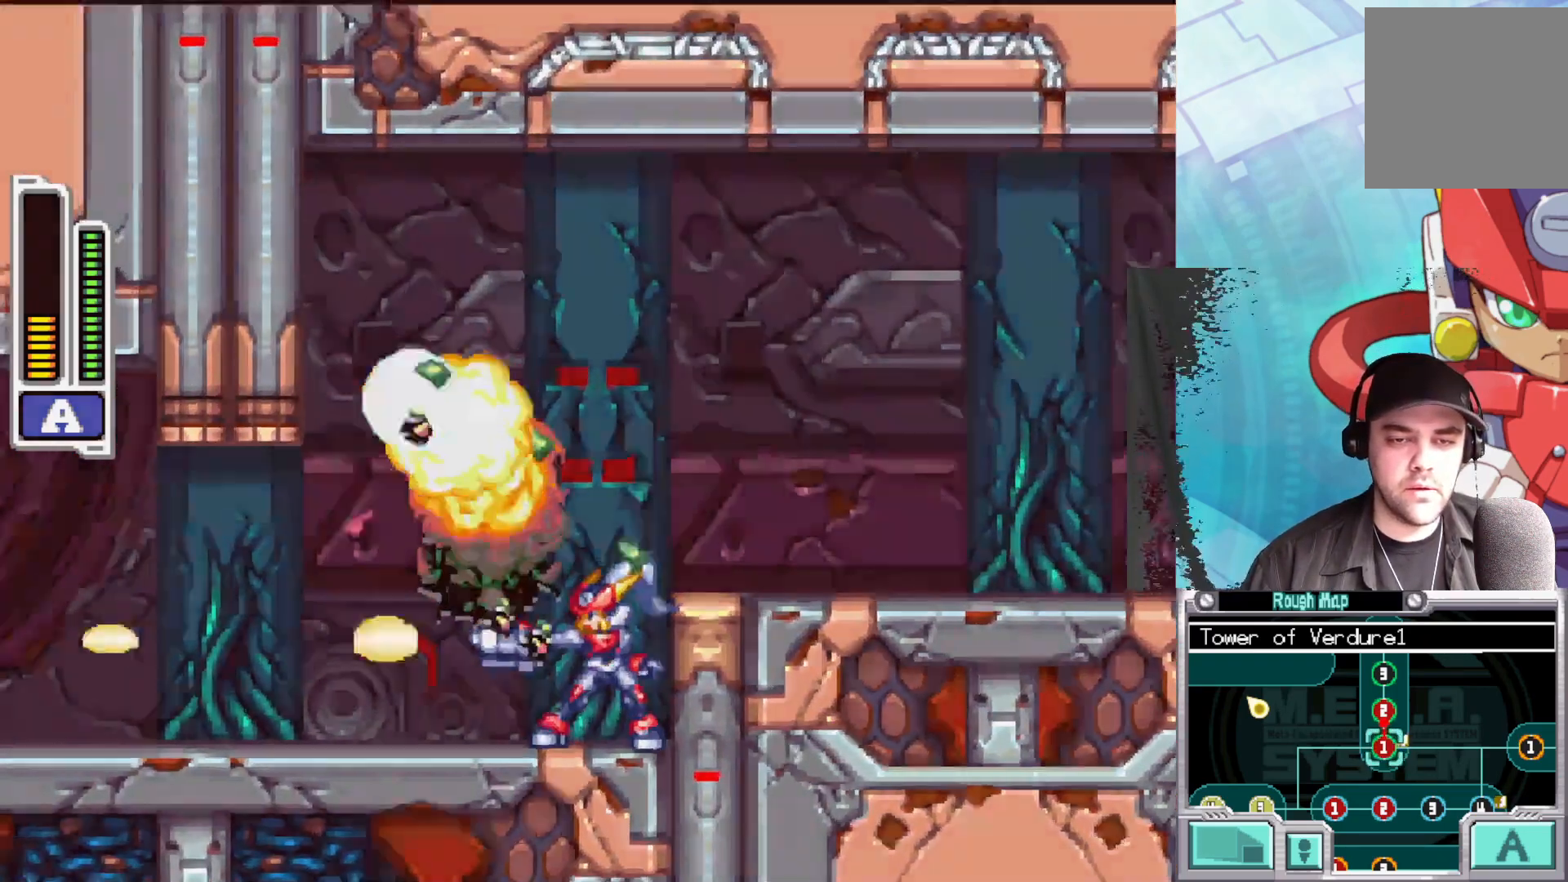
{"buttons": ["B"], "left_stick": "left", "right_stick": "center", "events": [[50, "X", "up"], [67, "left_stick", "left"], [250, "B", "down"]]}
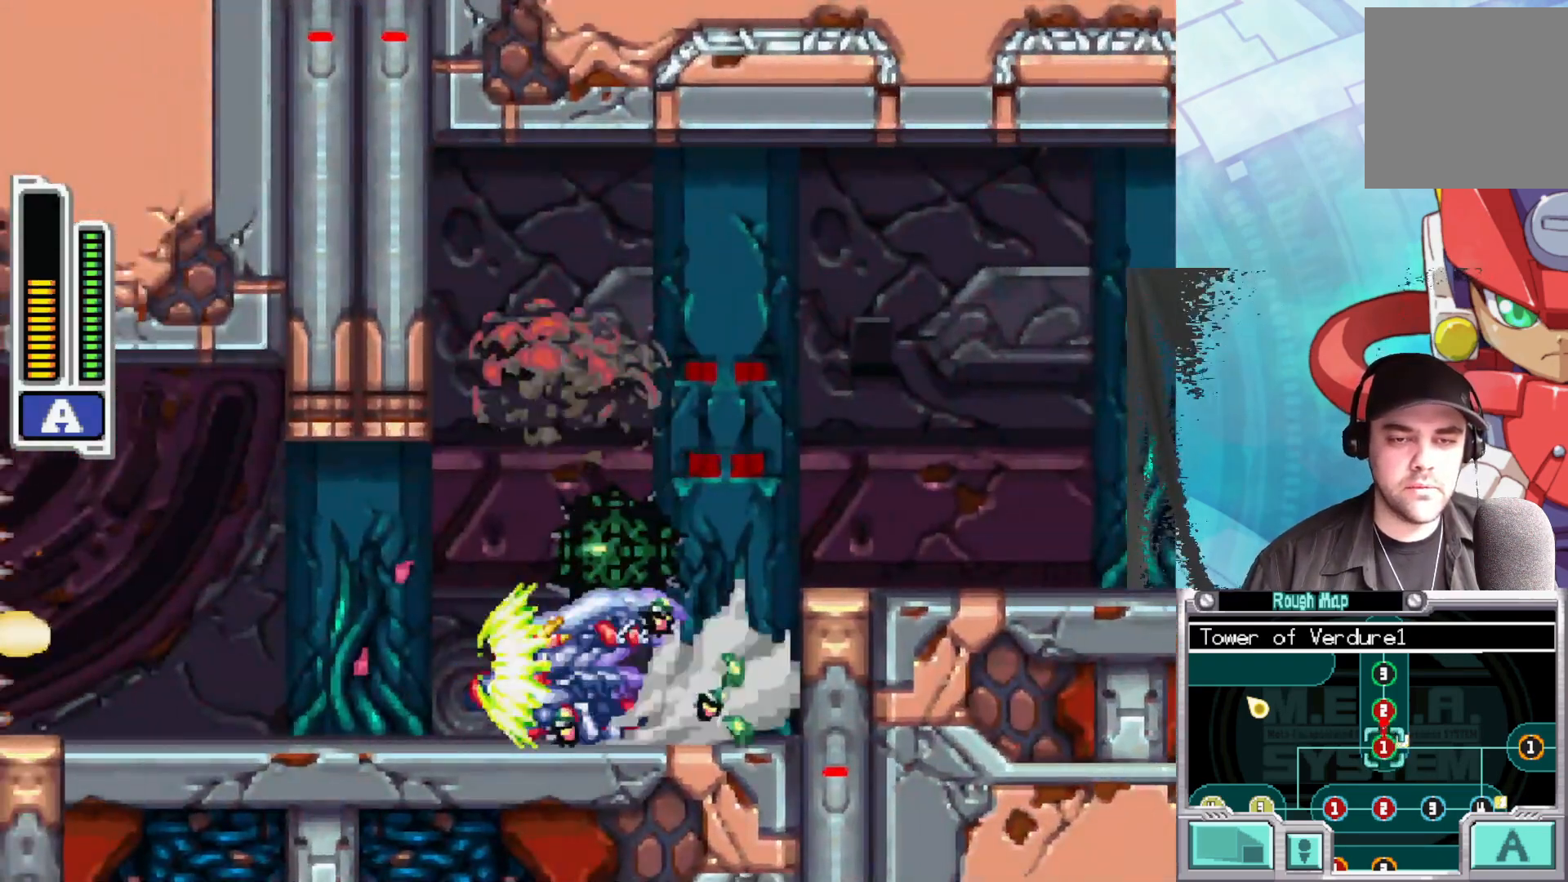
{"buttons": ["B"], "left_stick": "left", "right_stick": "center", "events": [[383, "B", "up"], [500, "B", "down"]]}
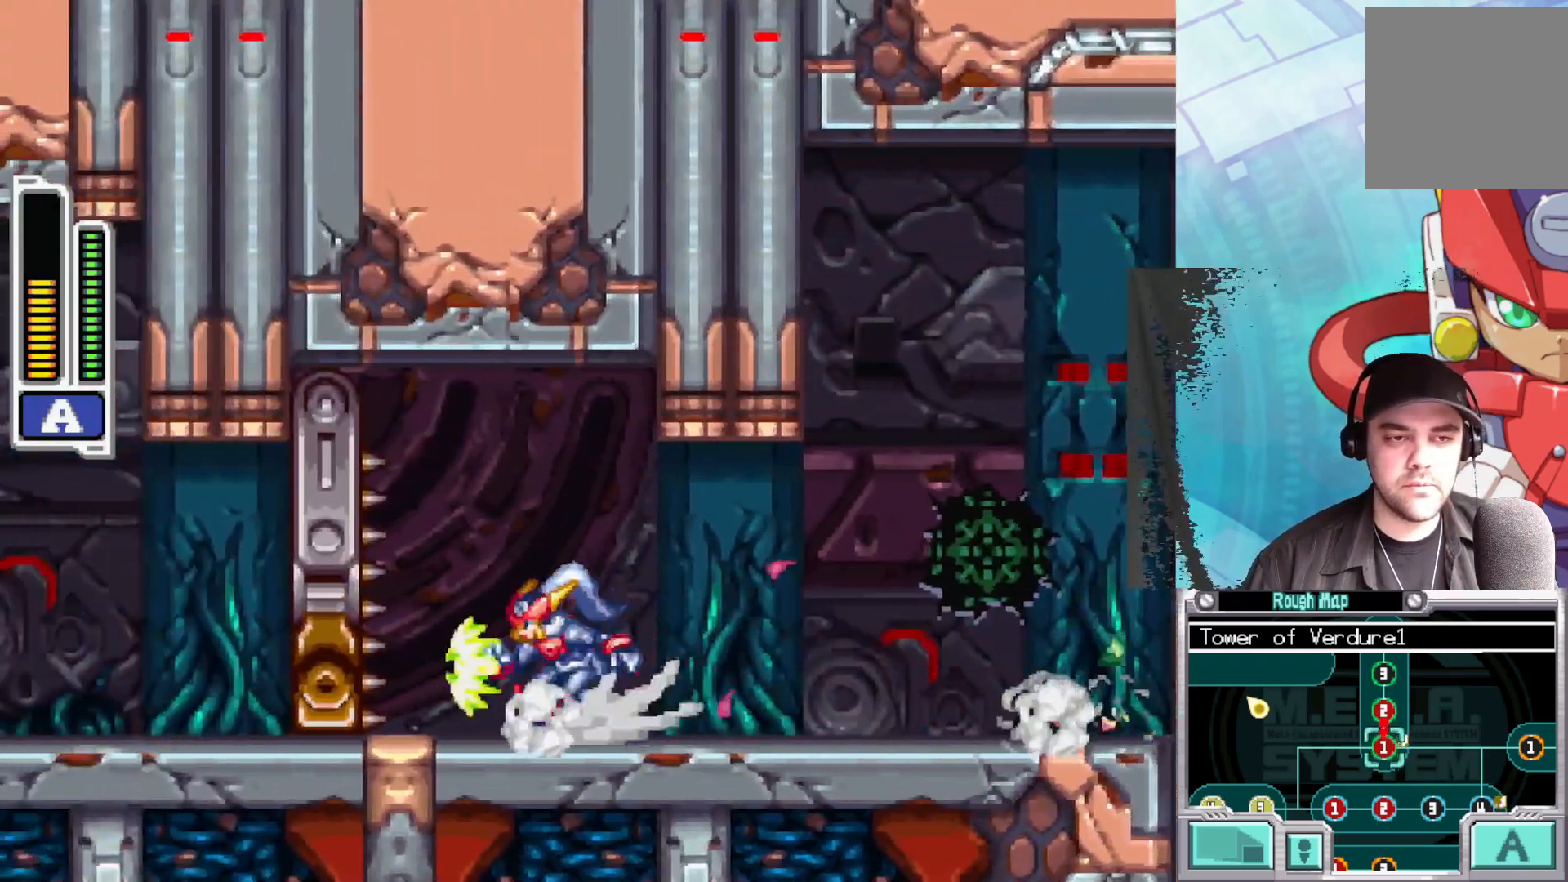
{"buttons": [], "left_stick": "right", "right_stick": "center", "events": [[83, "B", "up"], [117, "left_stick", "center"], [350, "left_stick", "right"]]}
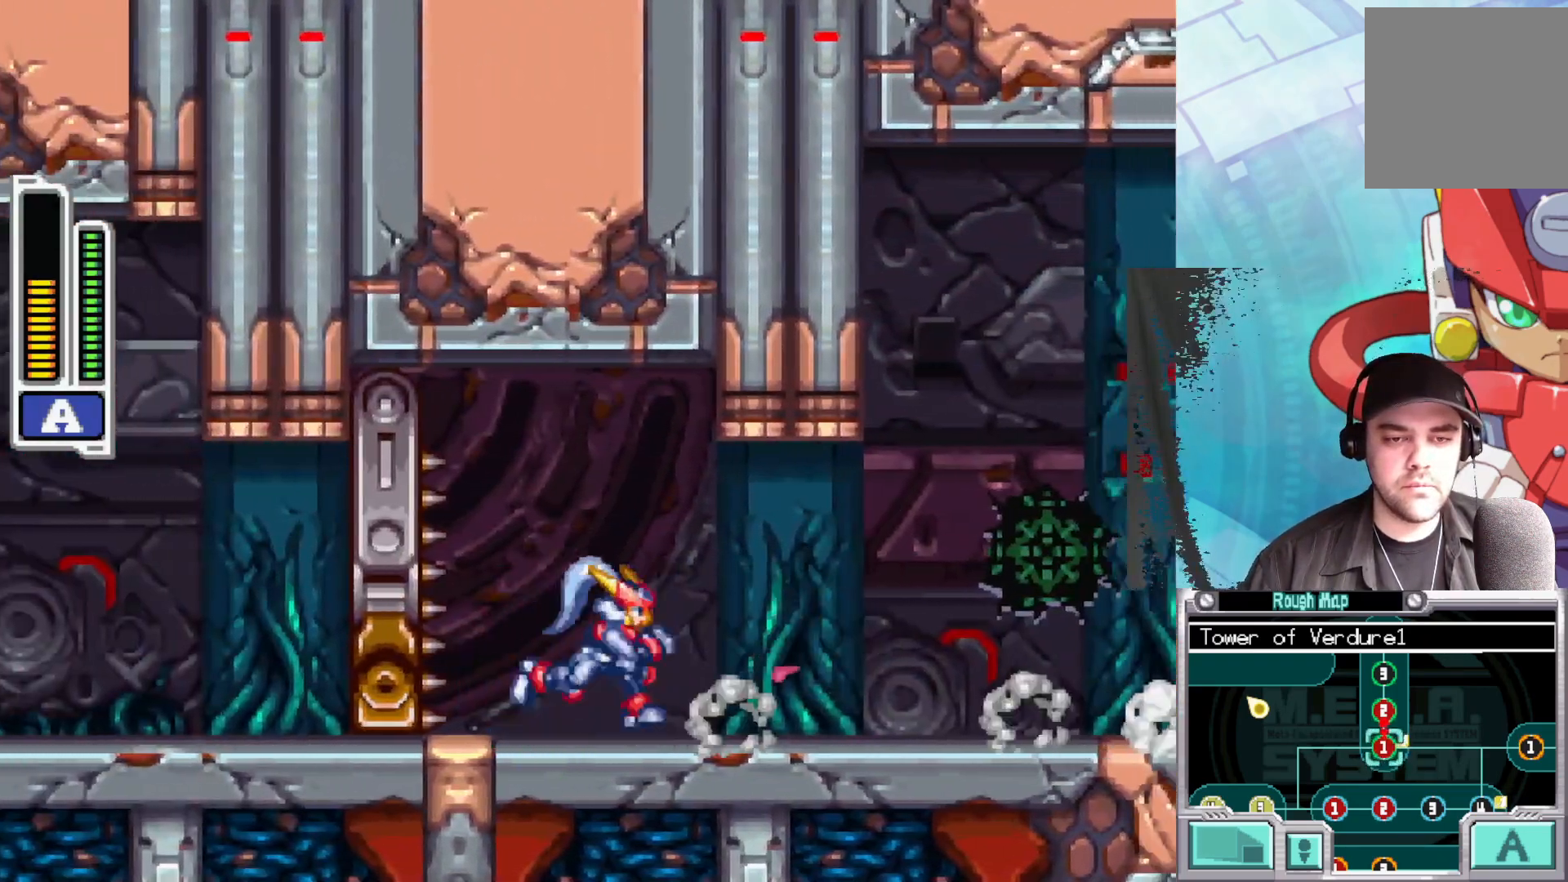
{"buttons": ["X"], "left_stick": "right", "right_stick": "center", "events": [[17, "left_stick", "center"], [200, "X", "down"], [500, "left_stick", "right"]]}
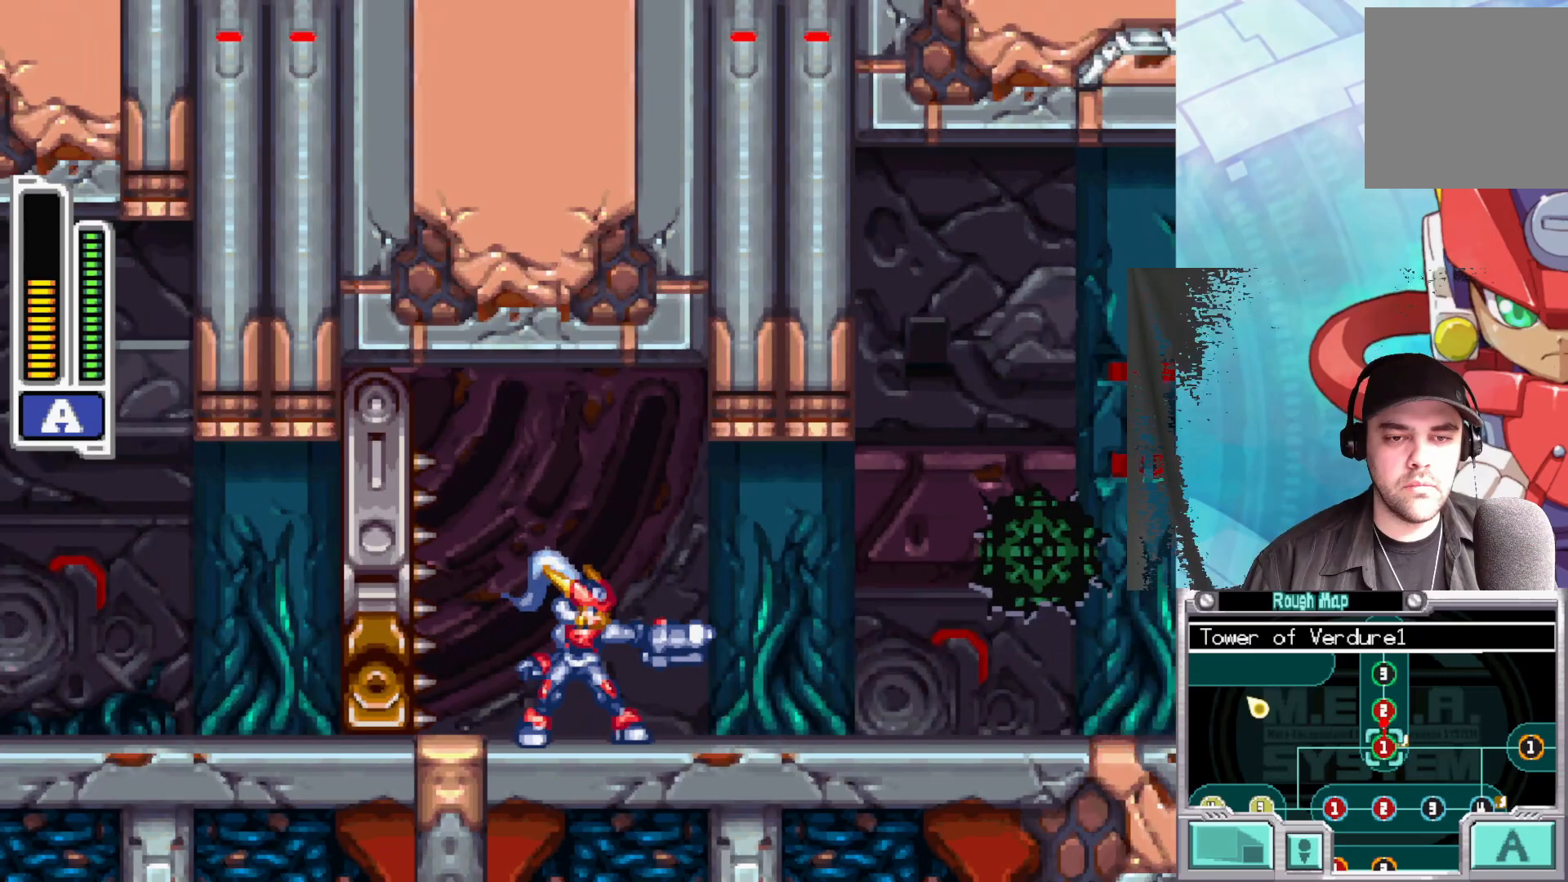
{"buttons": ["X"], "left_stick": "left", "right_stick": "center", "events": [[383, "left_stick", "left"]]}